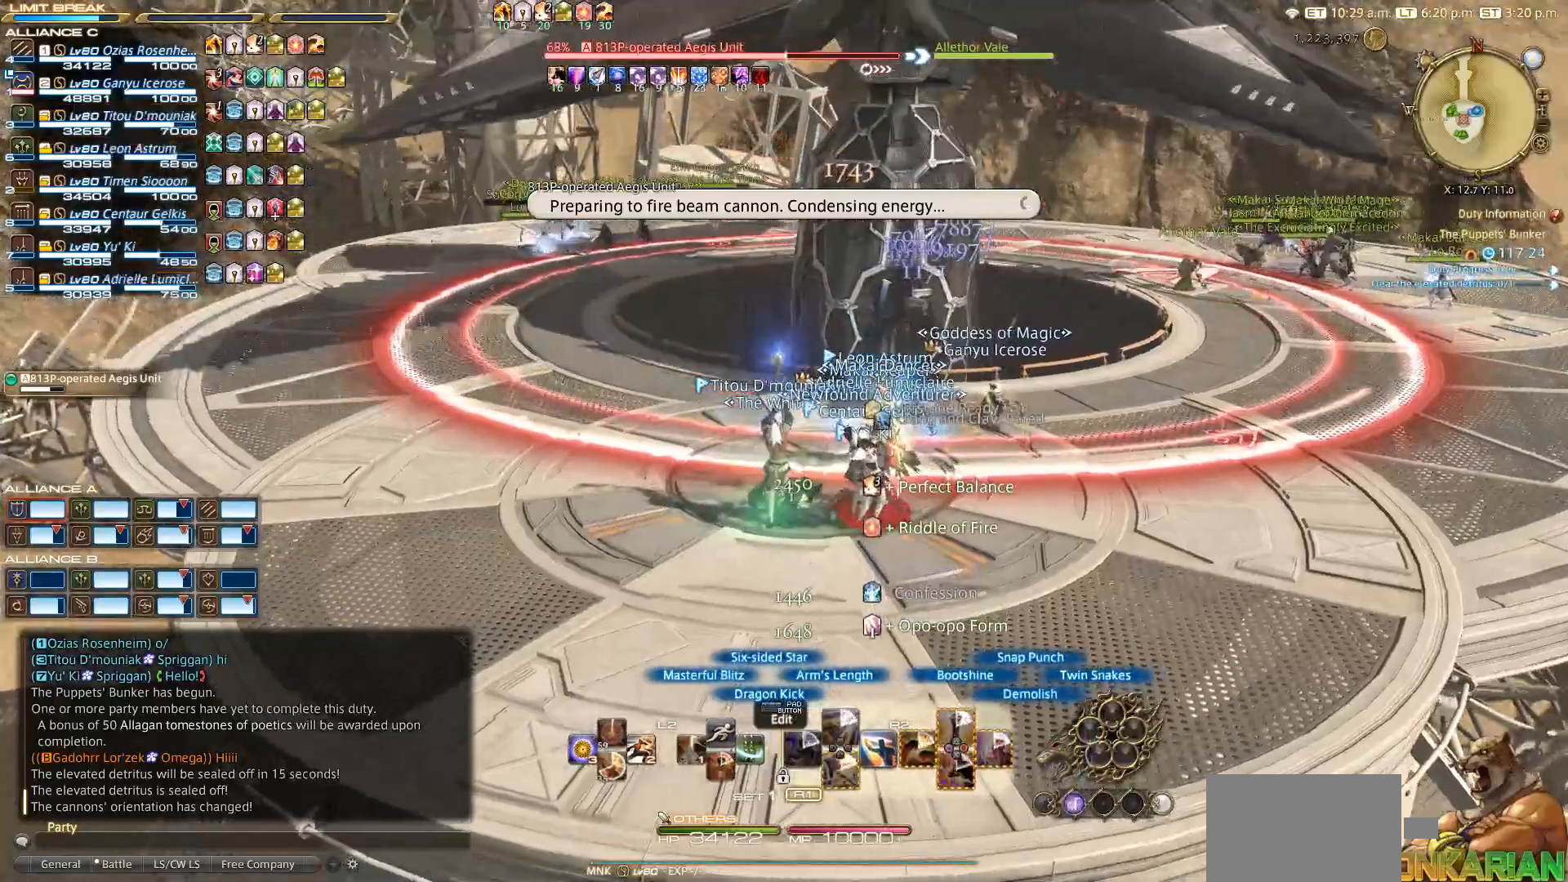
Gameplay with a controller (PlayStation layout); each line is a JSON object with the inputs held at the frame after it (dt_ms = milliseconds from this image to that frame). "events" lists button and stick changes between this image and that frame as [ms after this image, input, new state], when the widget could be followed in between. Not read: L2 R3.
{"dt_ms": 500, "buttons": ["R2"], "left_stick": "up-right", "right_stick": "center", "events": [[150, "left_stick", "left"], [183, "right_stick", "up-right"], [317, "left_stick", "down"], [433, "left_stick", "up-right"], [433, "right_stick", "center"]]}
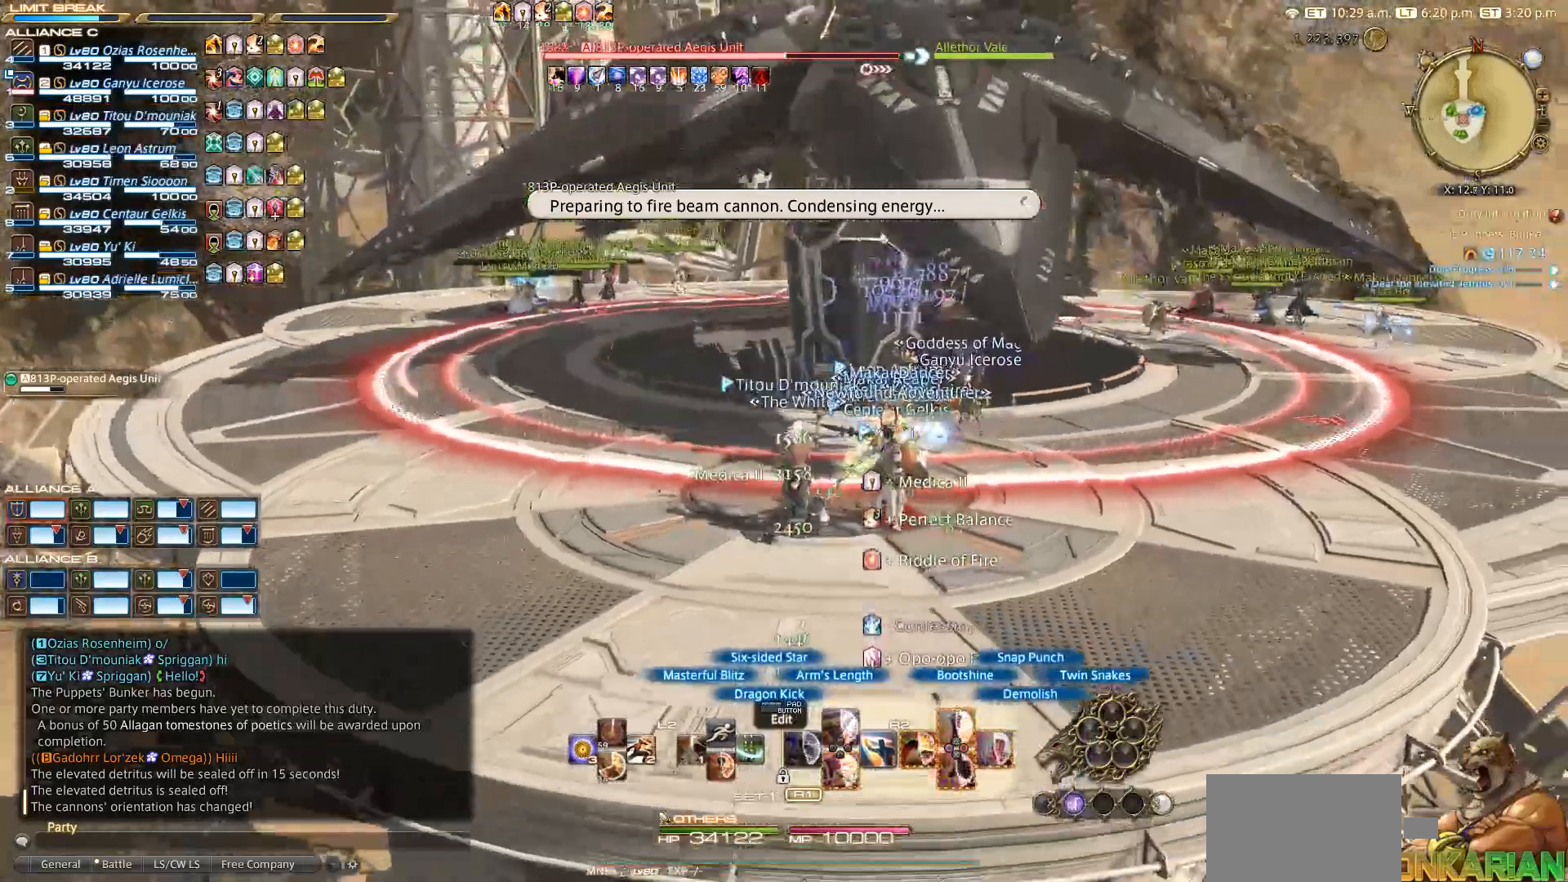
{"dt_ms": 500, "buttons": ["R2"], "left_stick": "center", "right_stick": "center", "events": [[17, "left_stick", "center"], [167, "DPAD_DOWN", "down"], [200, "DPAD_DOWN", "up"], [250, "DPAD_DOWN", "down"], [500, "DPAD_DOWN", "up"]]}
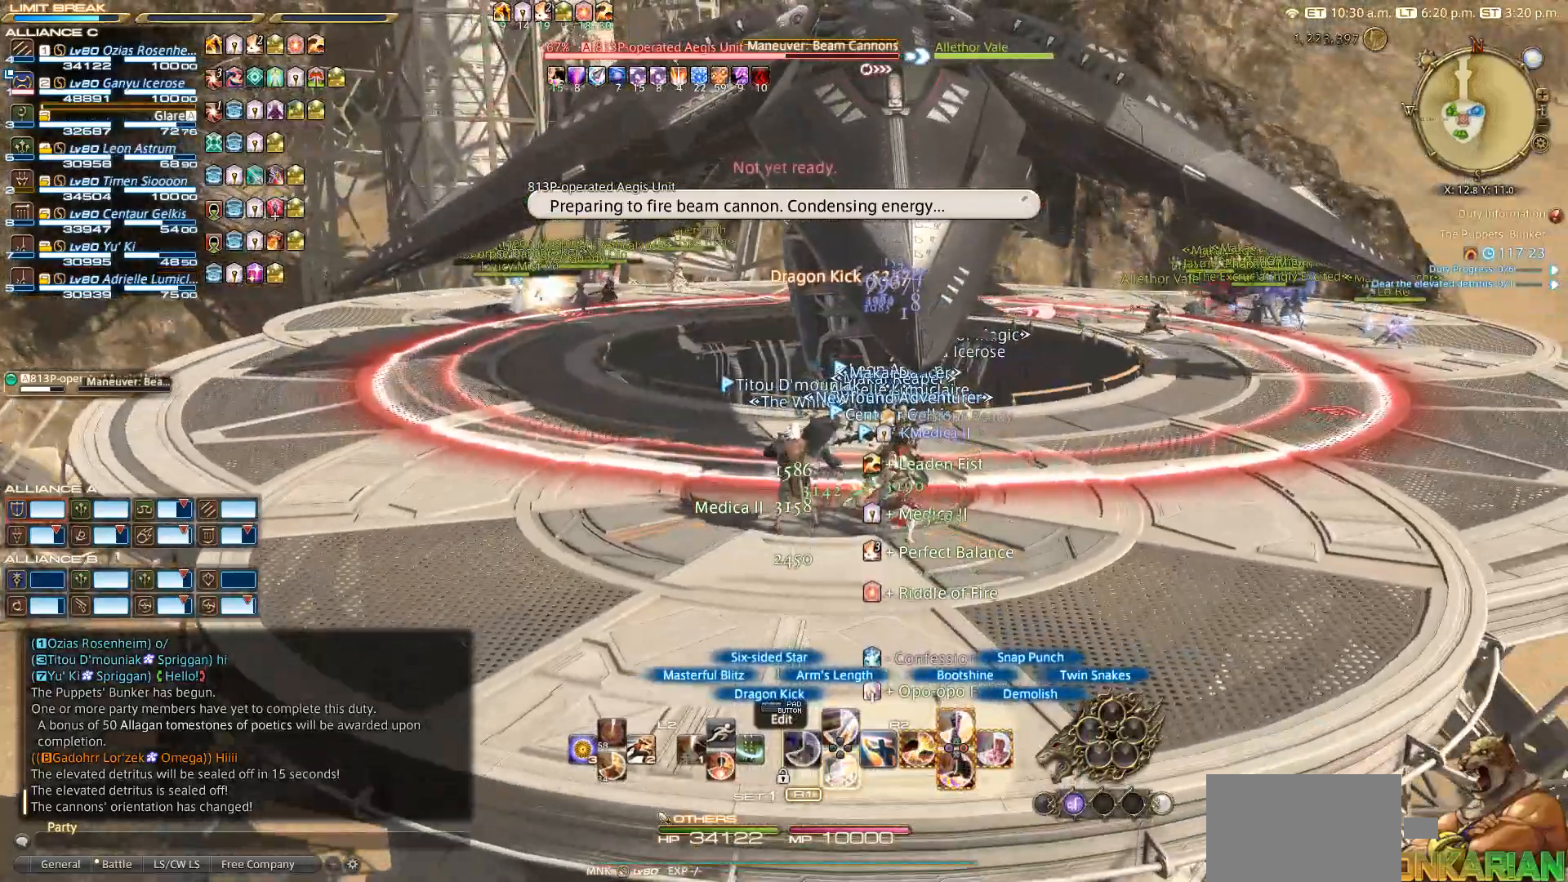
{"dt_ms": 500, "buttons": ["R2", "DPAD_DOWN"], "left_stick": "center", "right_stick": "center", "events": [[50, "DPAD_DOWN", "down"], [117, "DPAD_DOWN", "up"], [183, "DPAD_DOWN", "down"], [250, "DPAD_DOWN", "up"], [317, "DPAD_DOWN", "down"], [350, "DPAD_DOWN", "up"], [433, "DPAD_DOWN", "down"]]}
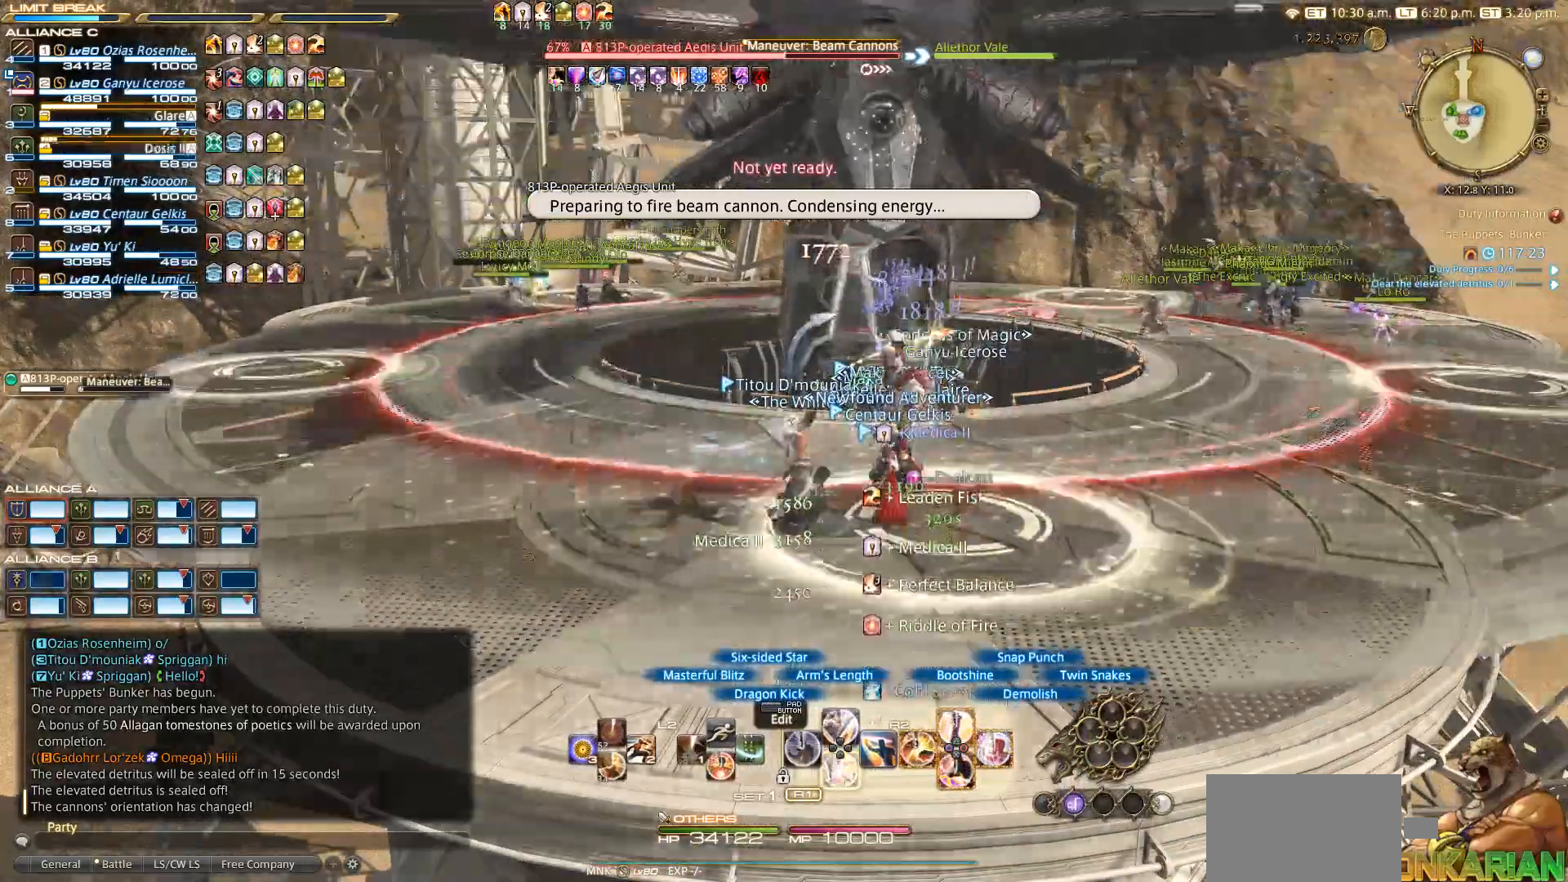
{"dt_ms": 500, "buttons": ["R2", "DPAD_DOWN"], "left_stick": "left", "right_stick": "down-right", "events": [[150, "left_stick", "up-left"], [183, "right_stick", "down-right"], [317, "left_stick", "left"]]}
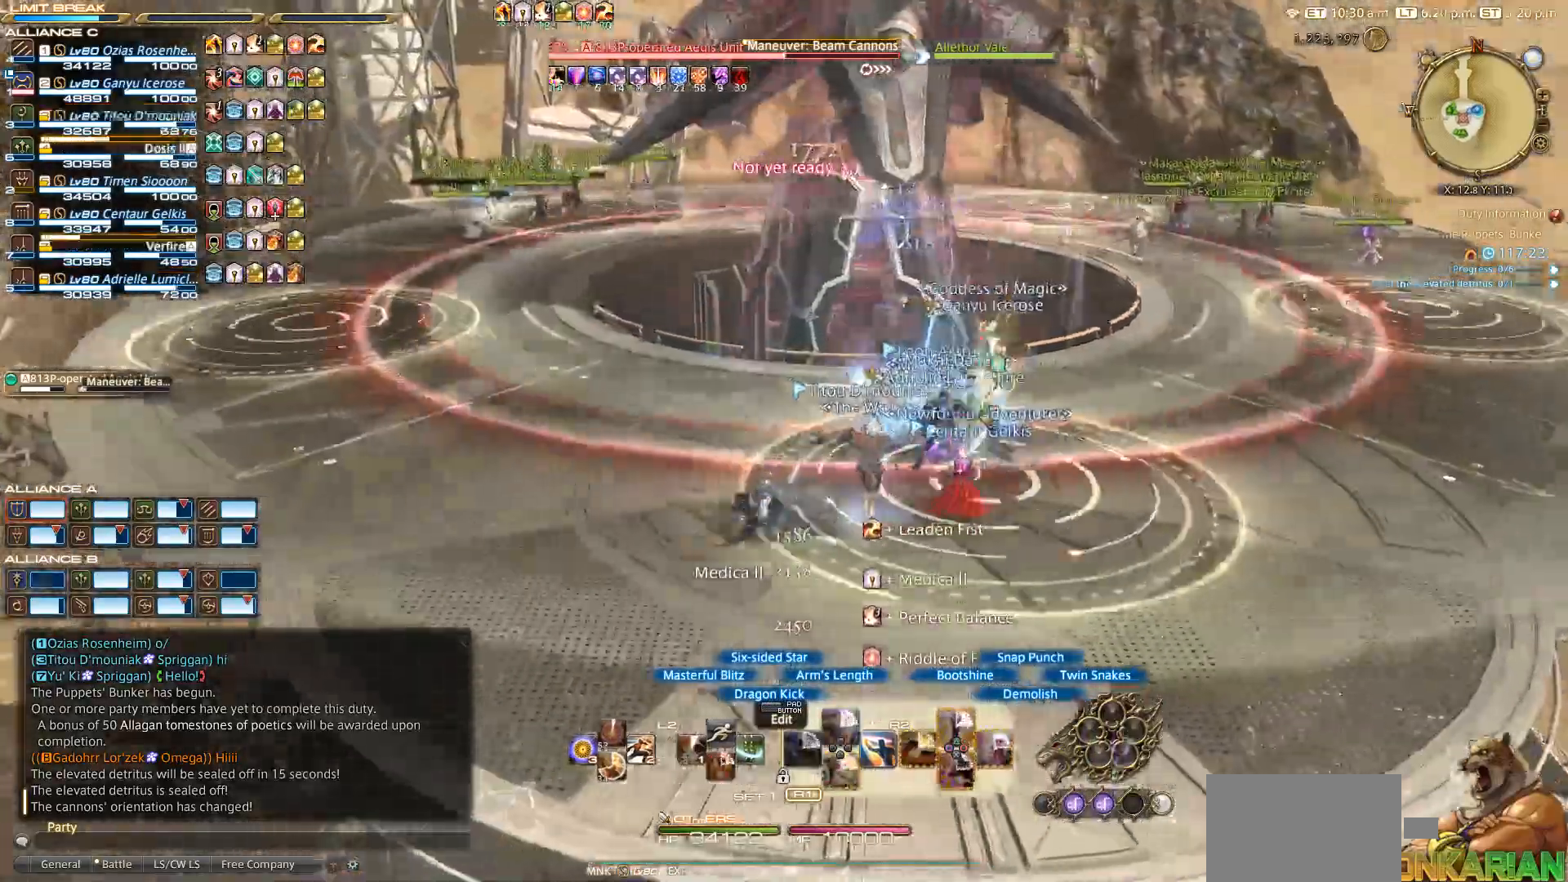
{"dt_ms": 500, "buttons": ["R2", "DPAD_DOWN"], "left_stick": "up", "right_stick": "center", "events": [[183, "left_stick", "up-left"], [367, "right_stick", "center"], [417, "left_stick", "up"]]}
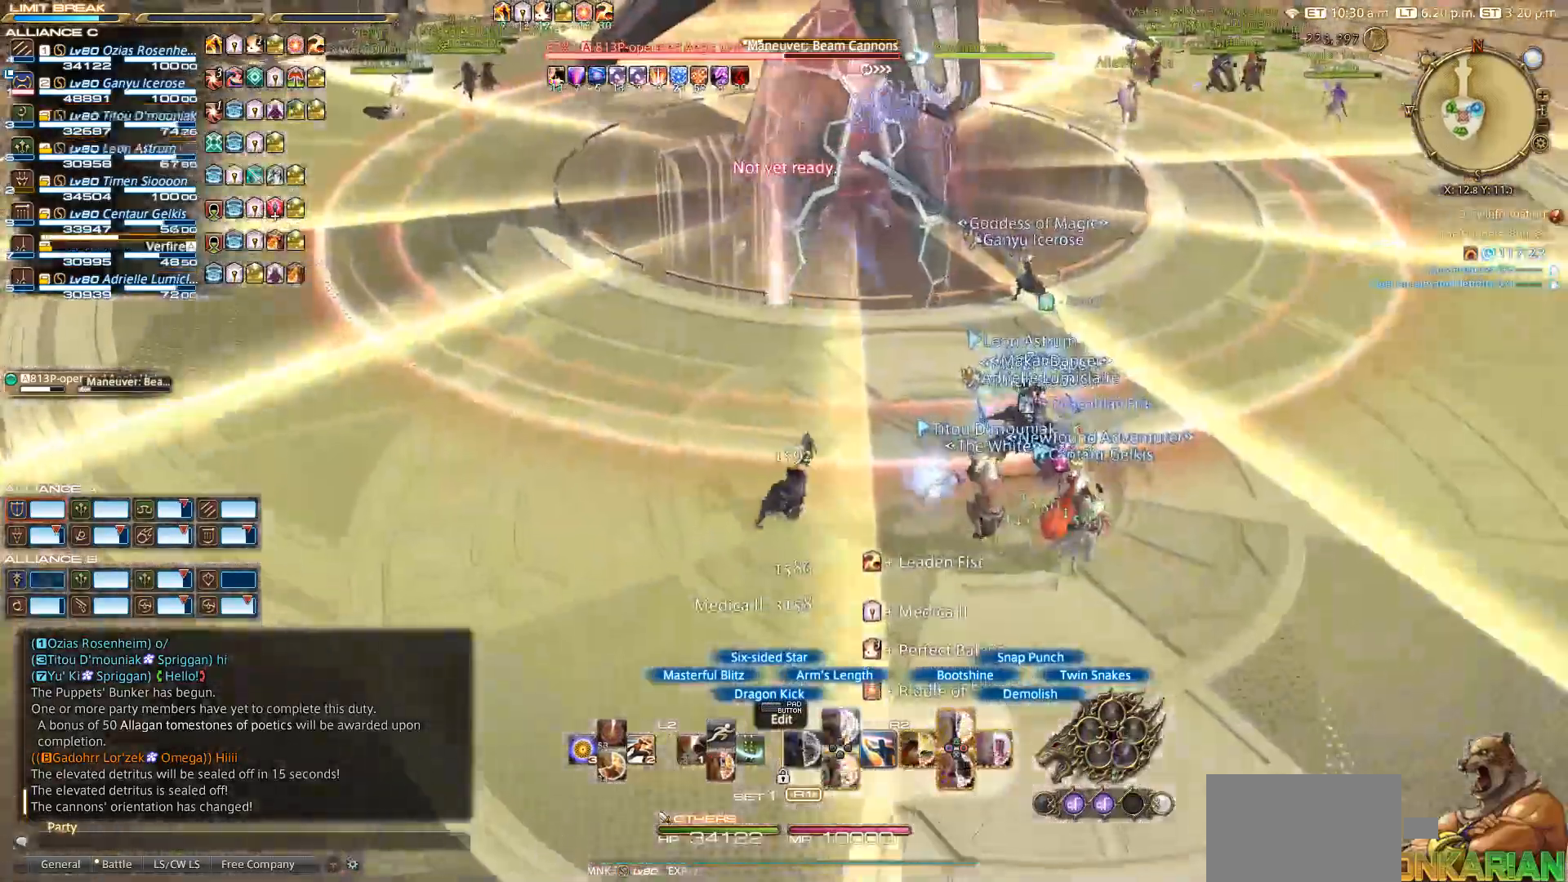
{"dt_ms": 500, "buttons": ["R2", "DPAD_DOWN"], "left_stick": "center", "right_stick": "center", "events": [[17, "left_stick", "center"], [50, "right_stick", "down-right"], [167, "right_stick", "center"]]}
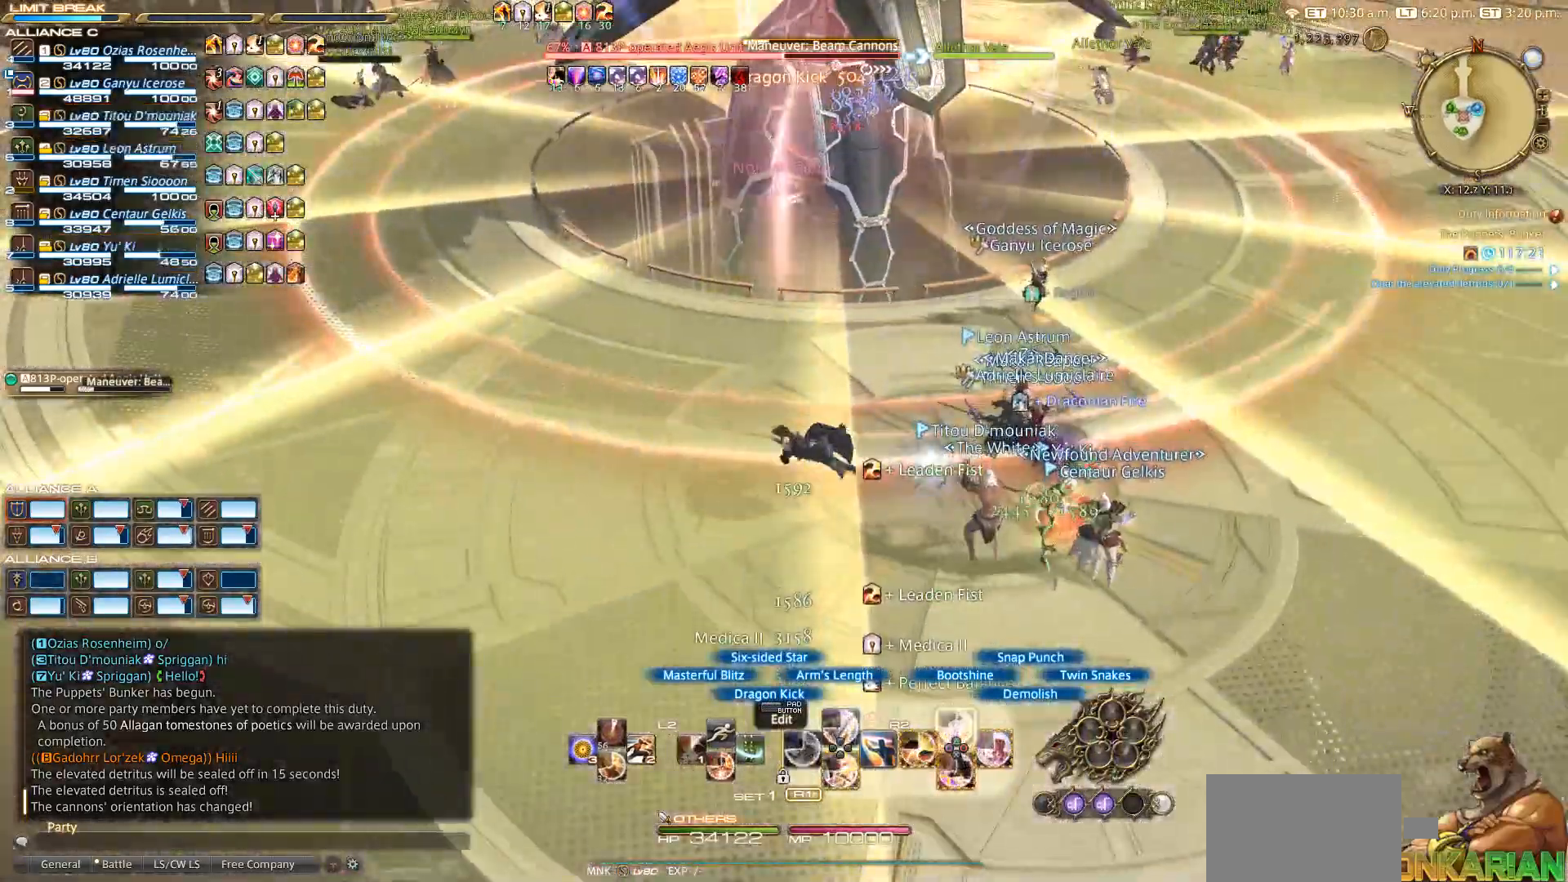
{"dt_ms": 500, "buttons": ["R2"], "left_stick": "right", "right_stick": "right", "events": [[17, "TRIANGLE", "down"], [50, "TRIANGLE", "up"], [67, "DPAD_DOWN", "up"], [83, "TRIANGLE", "down"], [117, "left_stick", "right"], [167, "TRIANGLE", "up"], [350, "right_stick", "down-right"], [400, "right_stick", "right"]]}
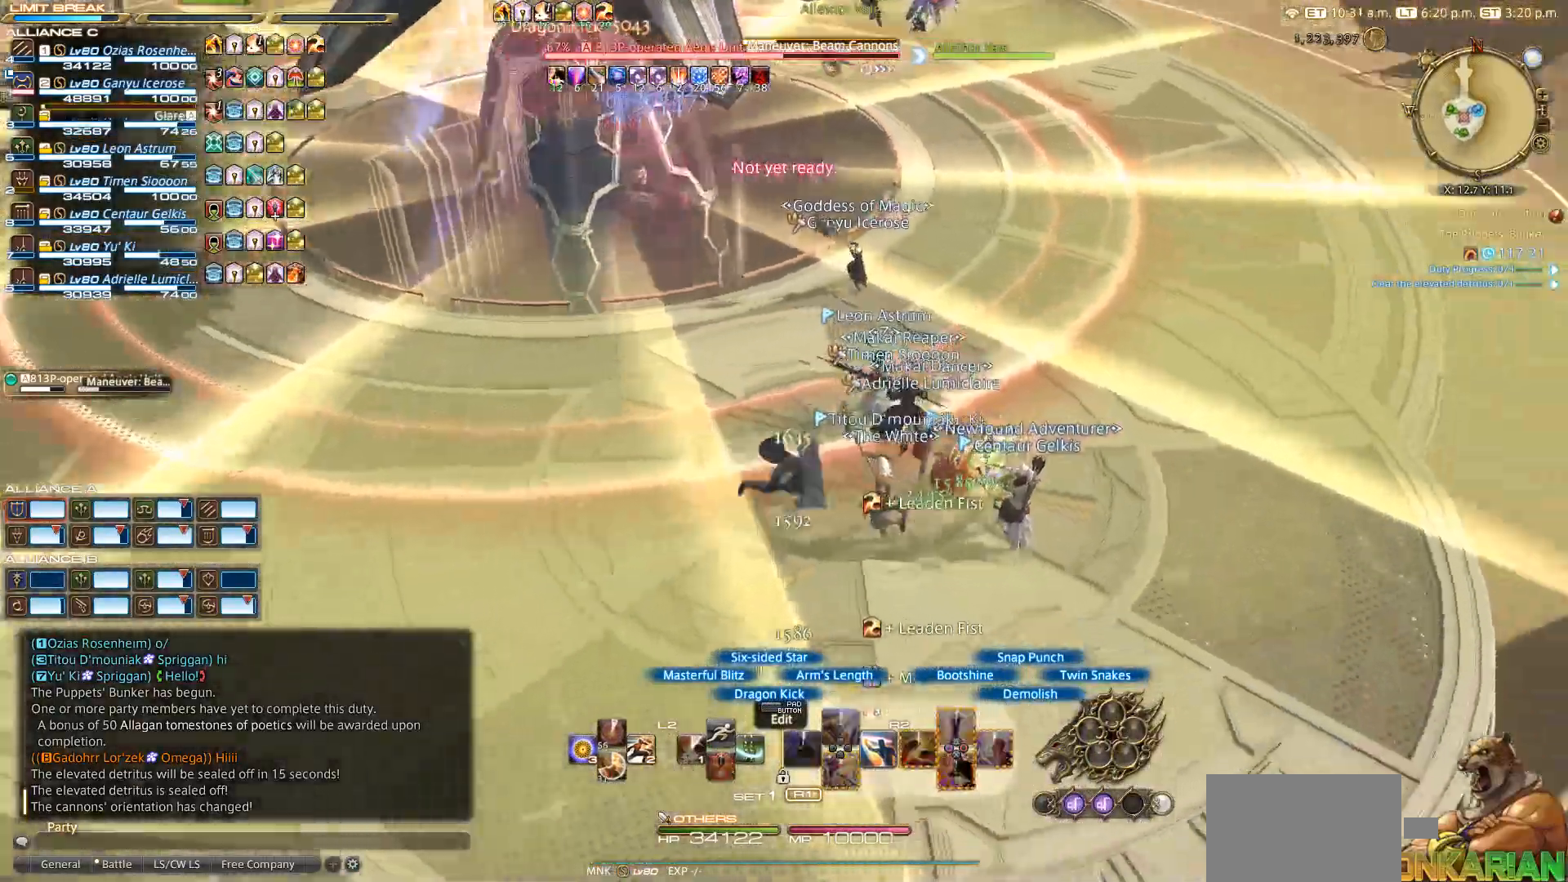
{"dt_ms": 500, "buttons": ["R2"], "left_stick": "up-right", "right_stick": "down-left", "events": [[83, "left_stick", "up-right"], [117, "right_stick", "down-right"], [217, "right_stick", "center"], [300, "right_stick", "down-left"], [433, "R1", "down"], [483, "R1", "up"]]}
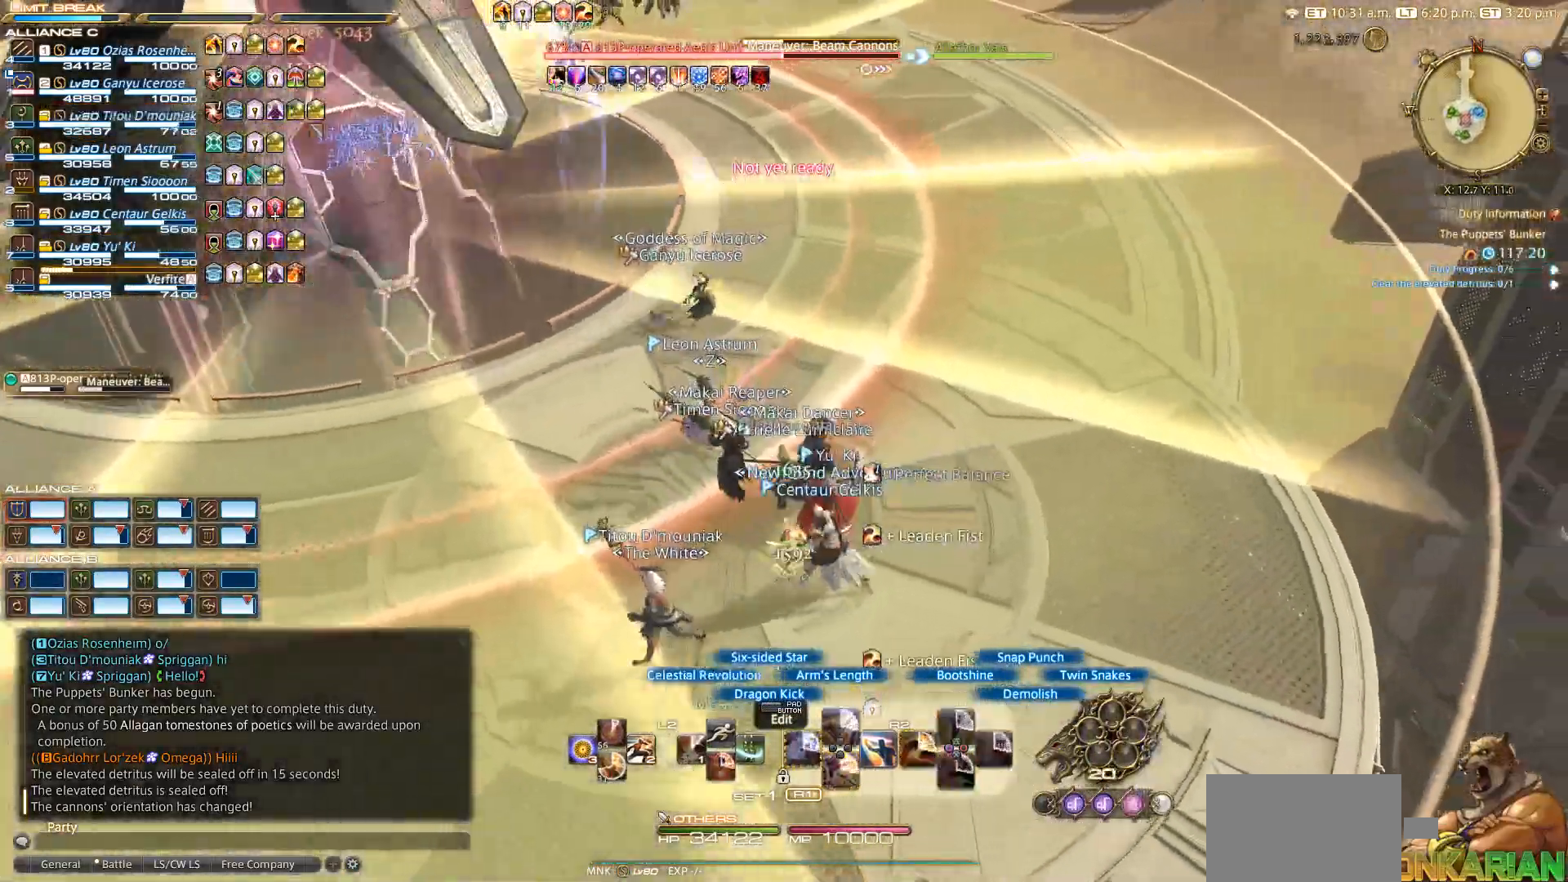
{"dt_ms": 500, "buttons": ["R2"], "left_stick": "up-right", "right_stick": "left", "events": [[317, "right_stick", "left"]]}
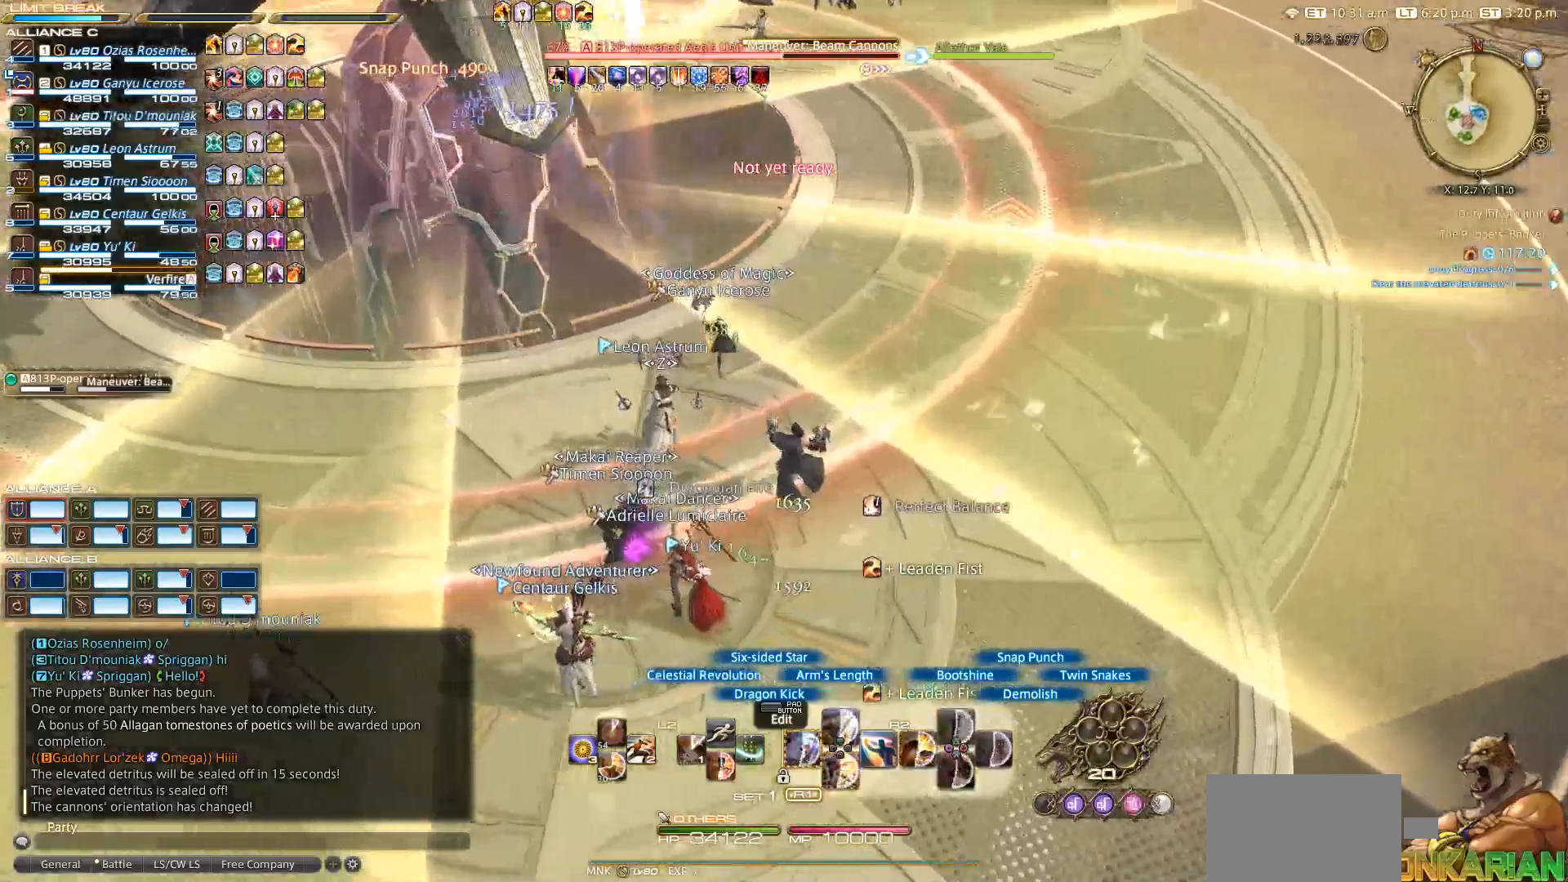
{"dt_ms": 500, "buttons": ["R2"], "left_stick": "up-right", "right_stick": "left", "events": []}
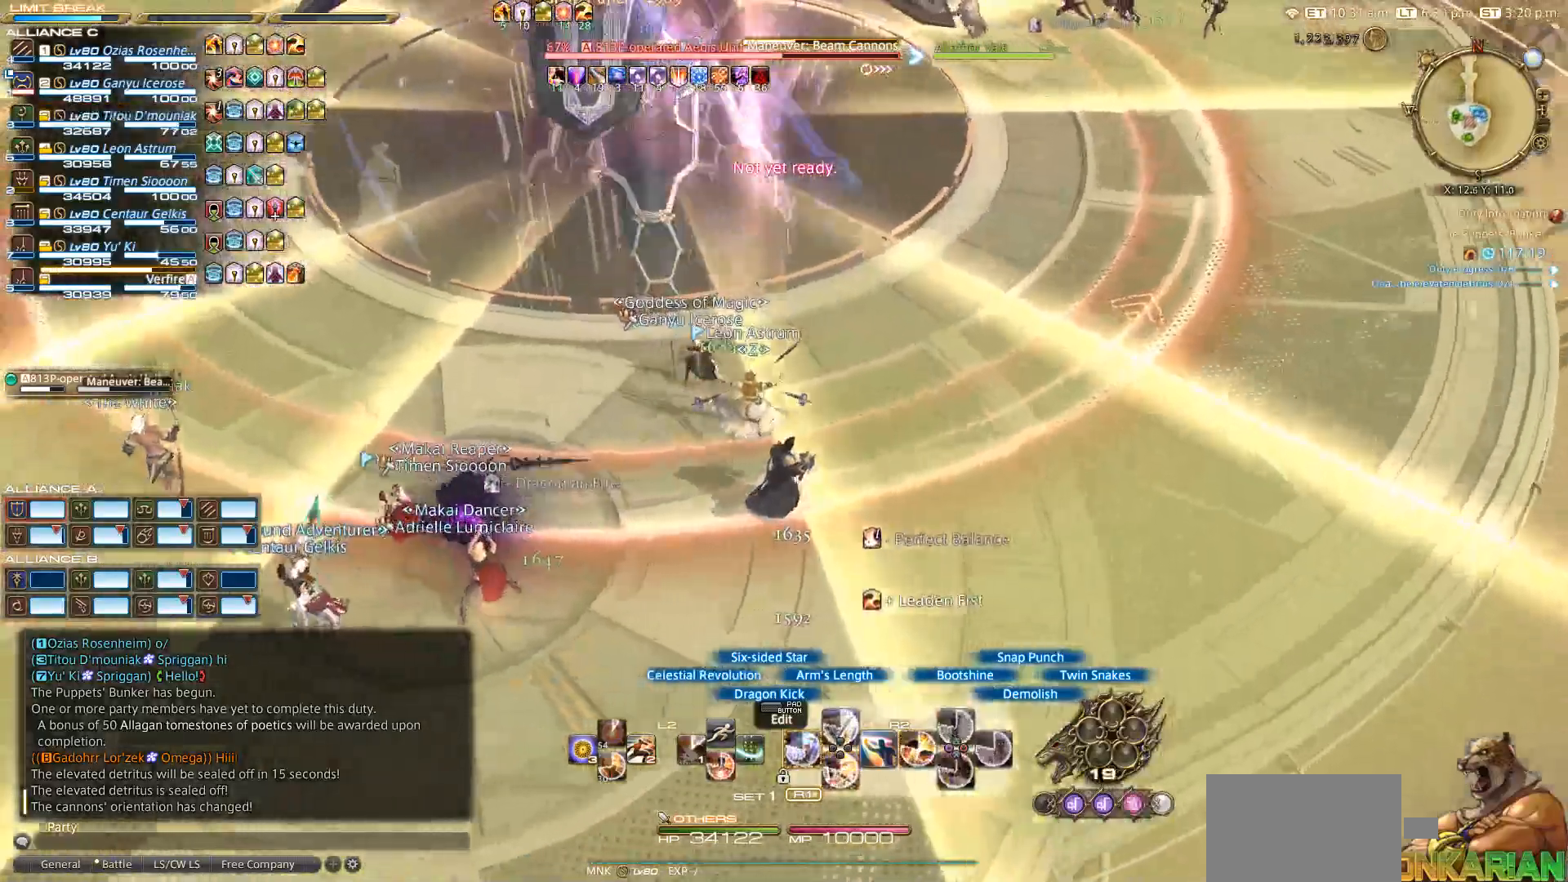
{"dt_ms": 500, "buttons": ["R2"], "left_stick": "up-right", "right_stick": "center", "events": [[350, "right_stick", "center"], [417, "SQUARE", "down"], [500, "SQUARE", "up"]]}
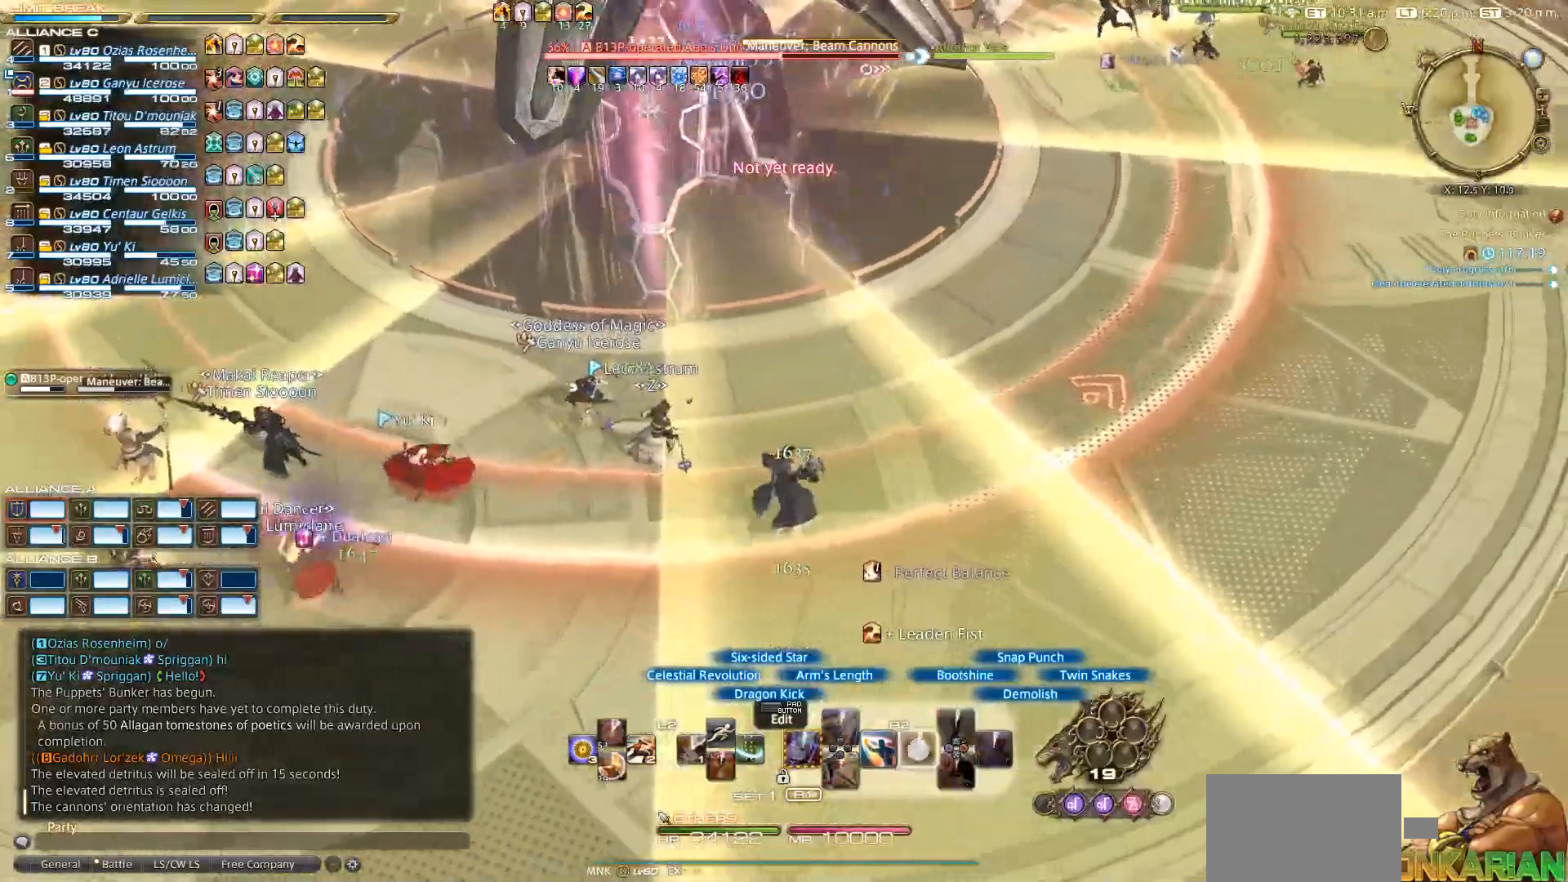
{"dt_ms": 500, "buttons": ["R2"], "left_stick": "center", "right_stick": "center", "events": [[250, "right_stick", "left"], [317, "left_stick", "center"], [483, "right_stick", "center"]]}
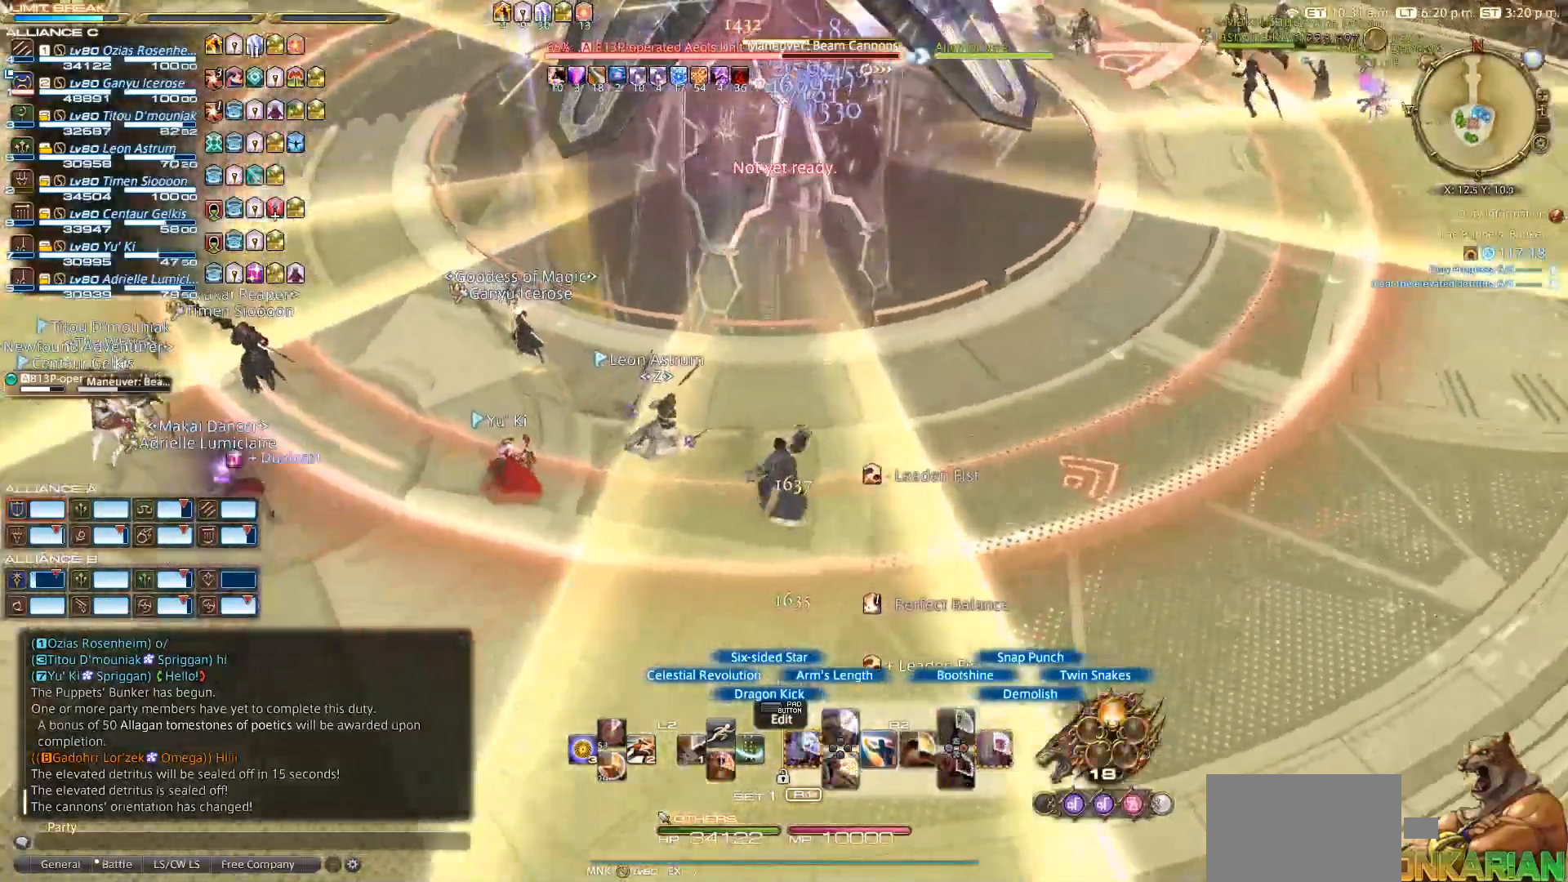
{"dt_ms": 500, "buttons": ["R2"], "left_stick": "down-left", "right_stick": "center", "events": [[200, "left_stick", "down-left"], [417, "CIRCLE", "down"], [467, "CIRCLE", "up"]]}
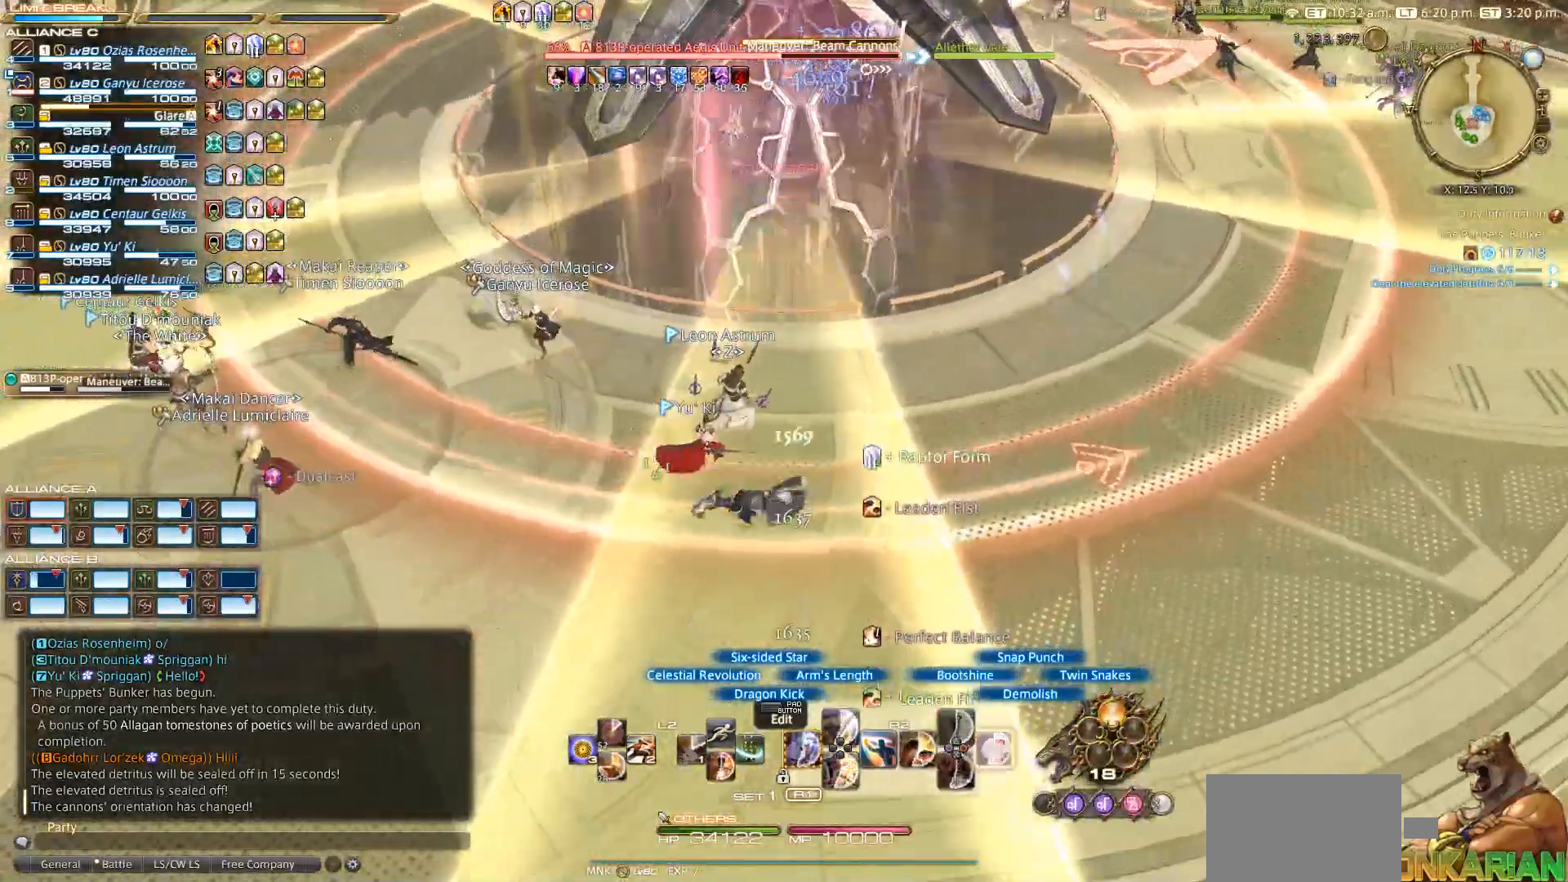
{"dt_ms": 500, "buttons": ["CIRCLE", "R2"], "left_stick": "center", "right_stick": "center", "events": [[17, "left_stick", "up"], [67, "CIRCLE", "down"], [67, "left_stick", "center"], [117, "CIRCLE", "up"], [233, "CIRCLE", "down"], [333, "CIRCLE", "up"], [433, "CIRCLE", "down"]]}
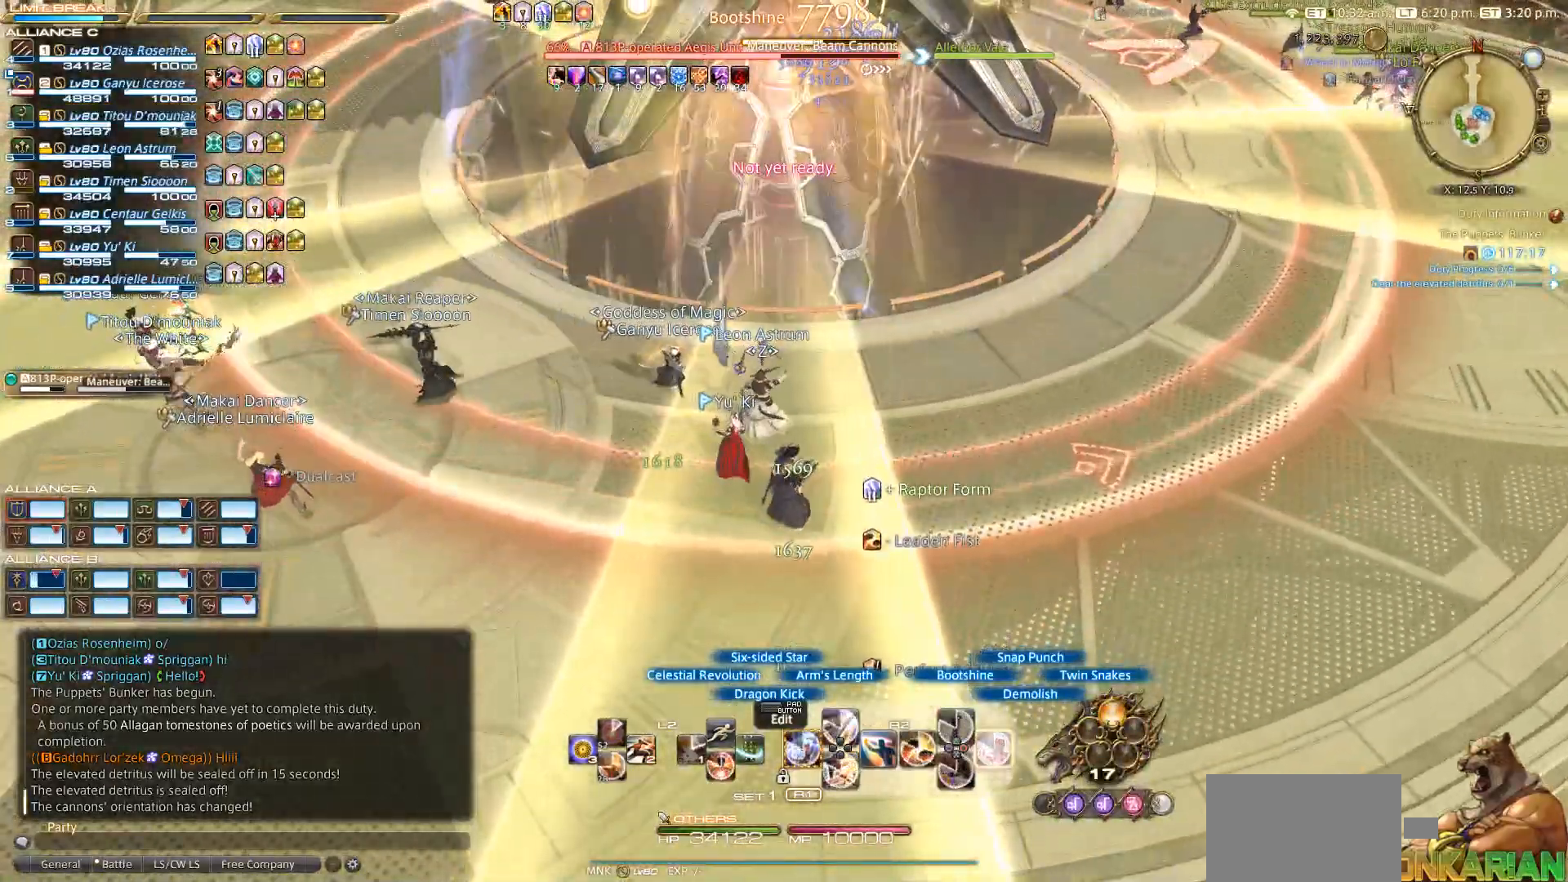
{"dt_ms": 500, "buttons": ["CIRCLE", "R2"], "left_stick": "center", "right_stick": "center", "events": []}
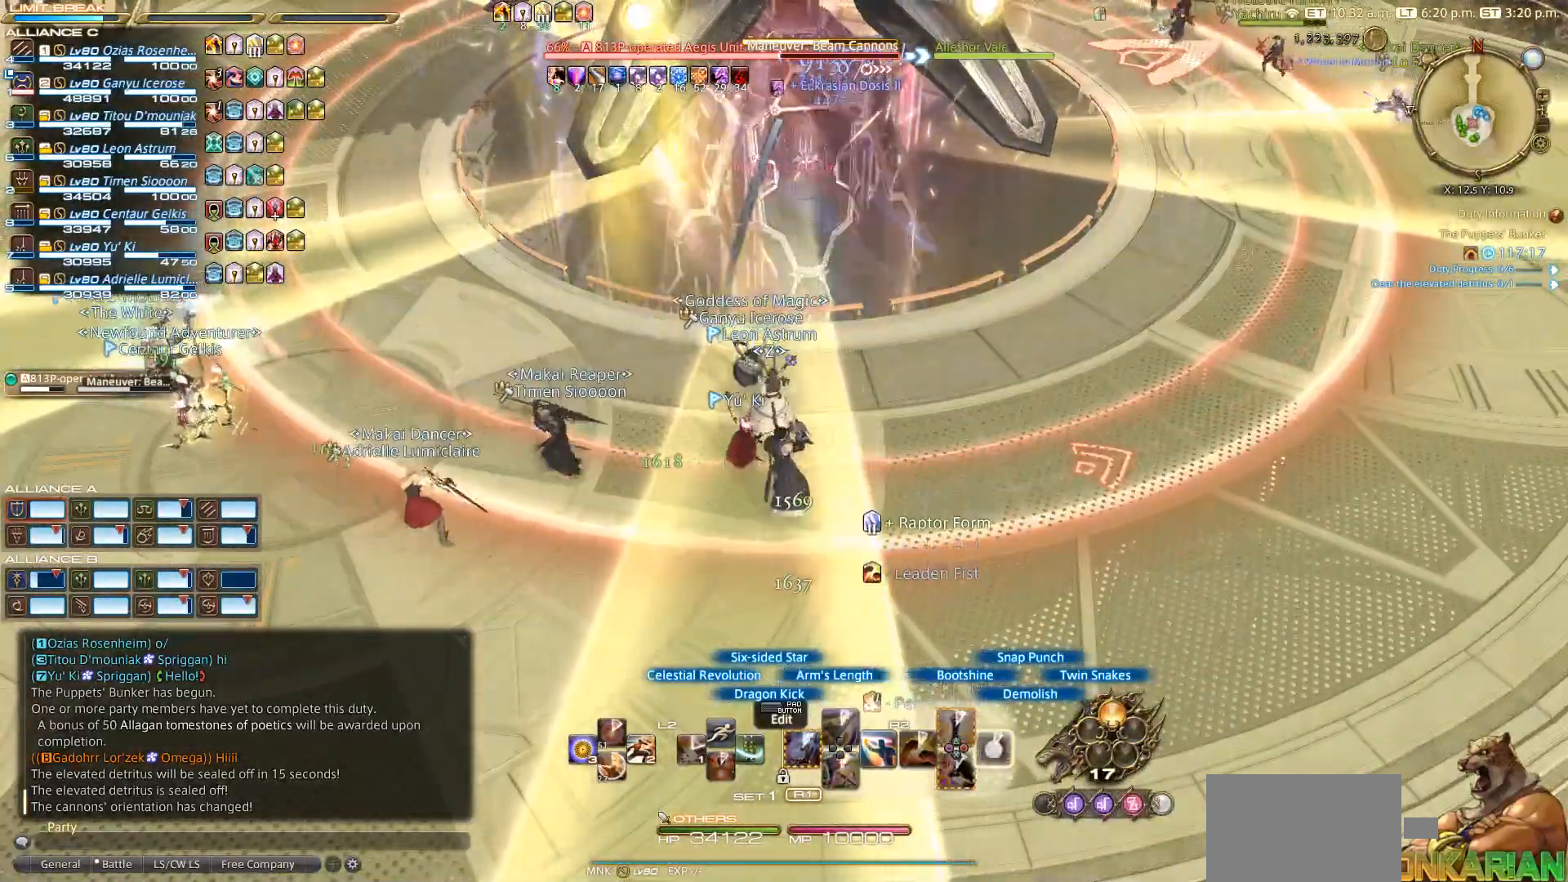
{"dt_ms": 500, "buttons": ["CIRCLE", "R2"], "left_stick": "down-left", "right_stick": "center", "events": [[250, "left_stick", "left"], [400, "left_stick", "down-left"]]}
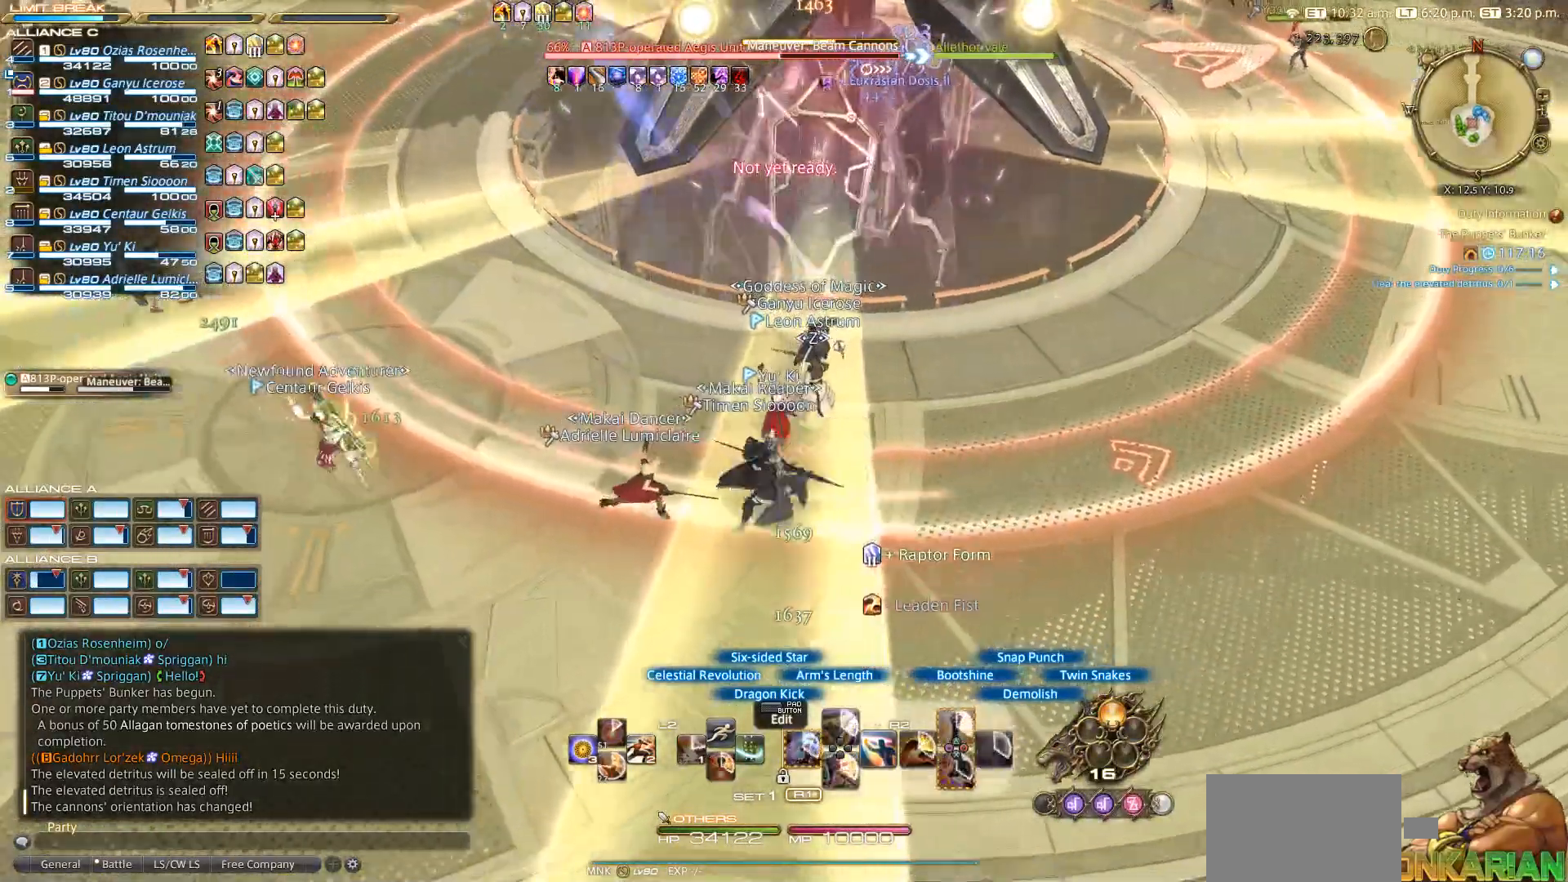
{"dt_ms": 500, "buttons": ["R2"], "left_stick": "center", "right_stick": "center", "events": [[17, "left_stick", "center"], [117, "CIRCLE", "up"], [117, "CROSS", "down"], [233, "CROSS", "up"], [267, "CROSS", "down"], [383, "CROSS", "up"]]}
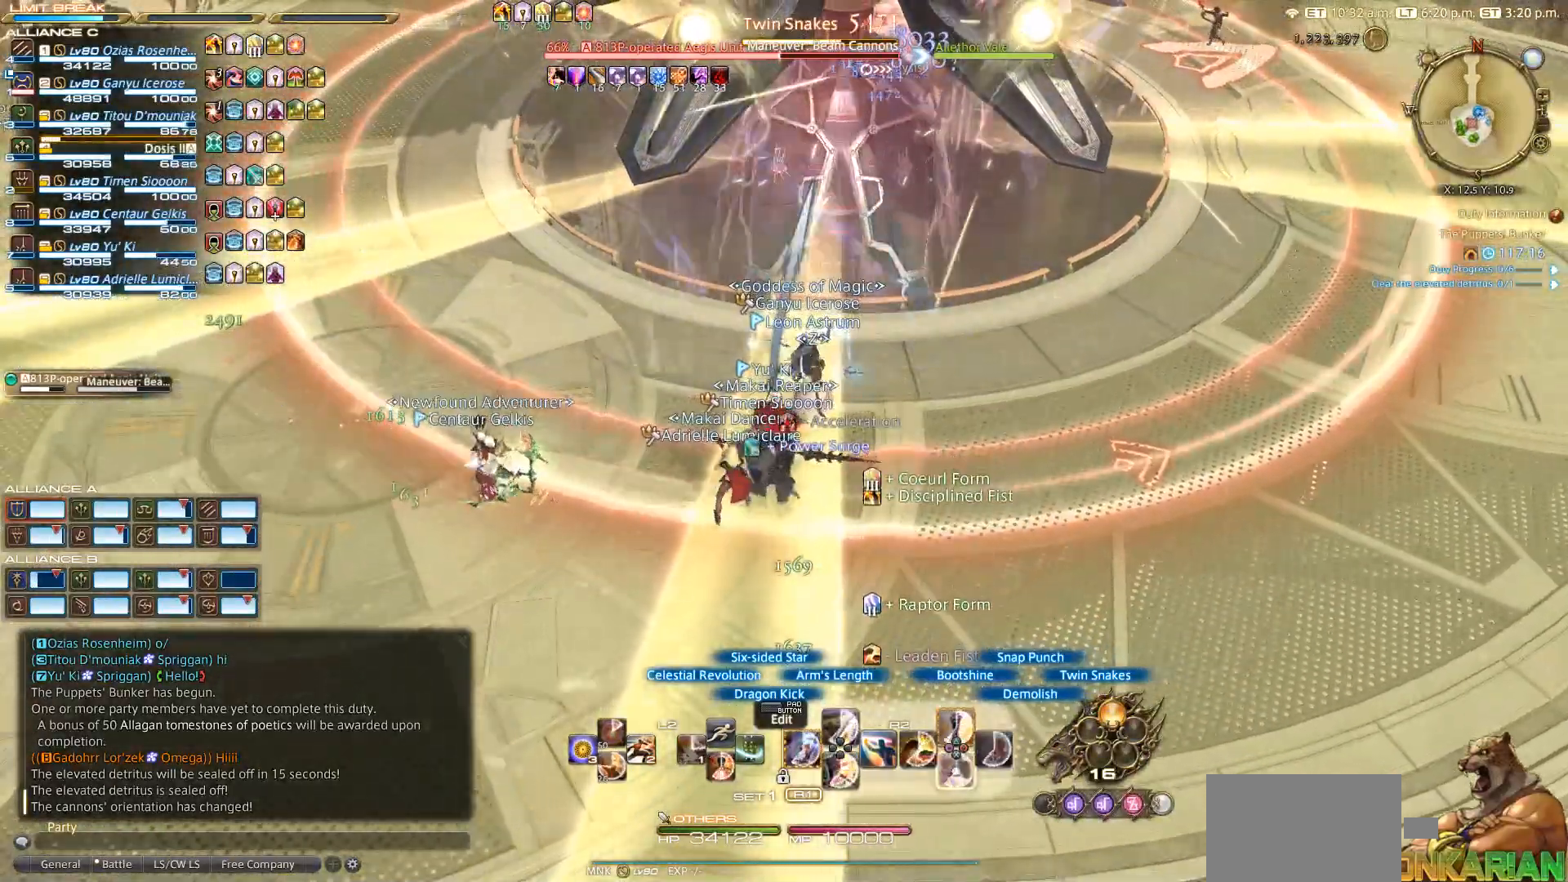
{"dt_ms": 500, "buttons": ["R2"], "left_stick": "center", "right_stick": "center", "events": [[33, "CROSS", "down"], [133, "CROSS", "up"], [233, "CROSS", "down"], [433, "CROSS", "up"]]}
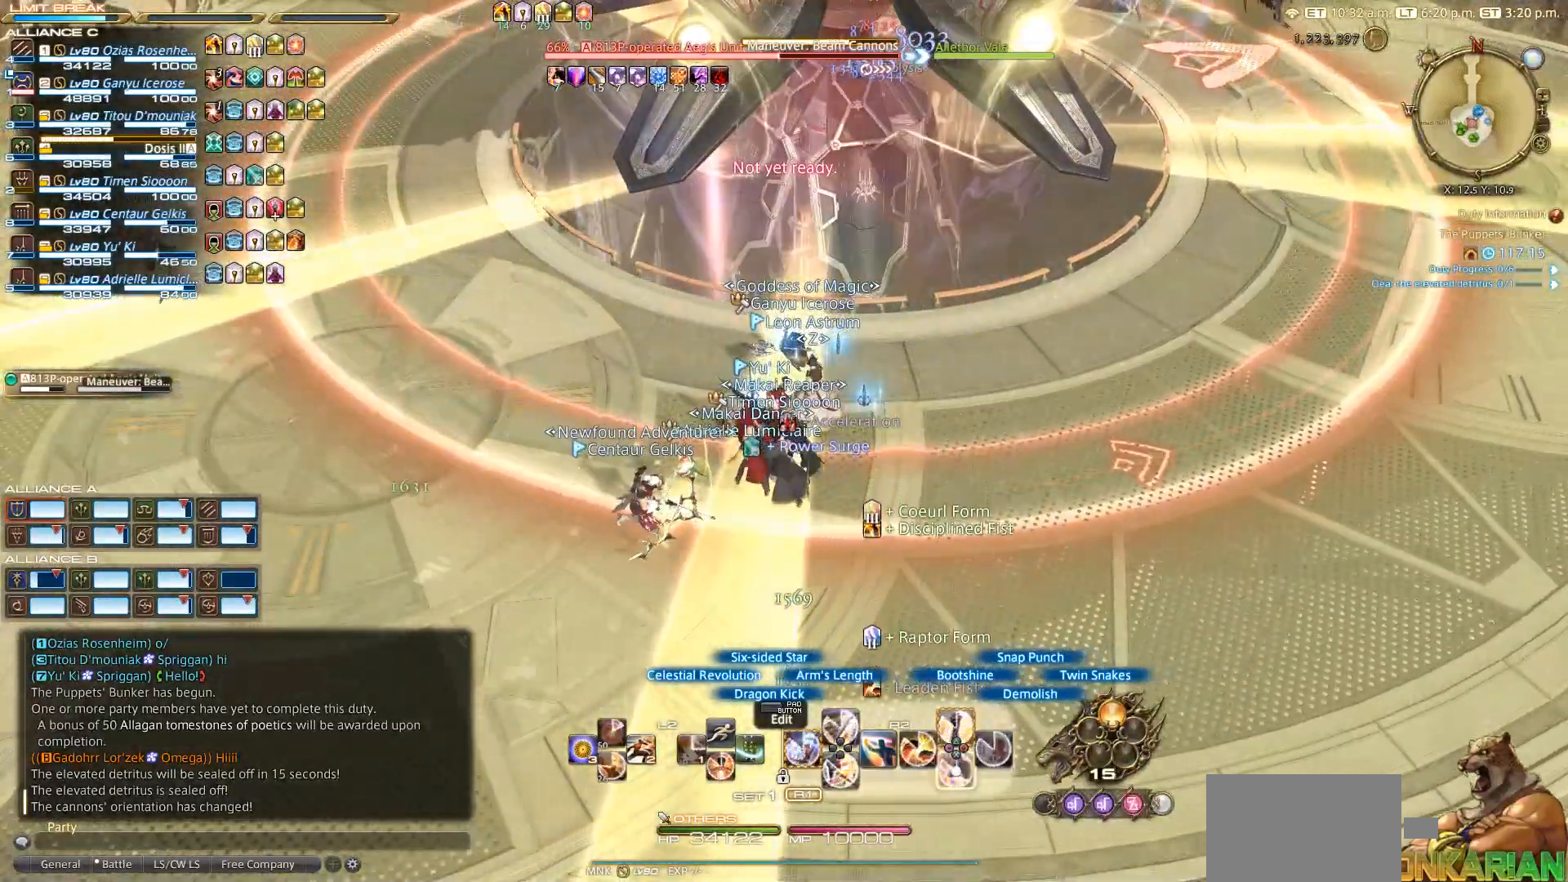
{"dt_ms": 500, "buttons": ["R2"], "left_stick": "center", "right_stick": "center", "events": [[33, "CROSS", "down"], [133, "CROSS", "up"], [333, "CROSS", "down"], [433, "CROSS", "up"]]}
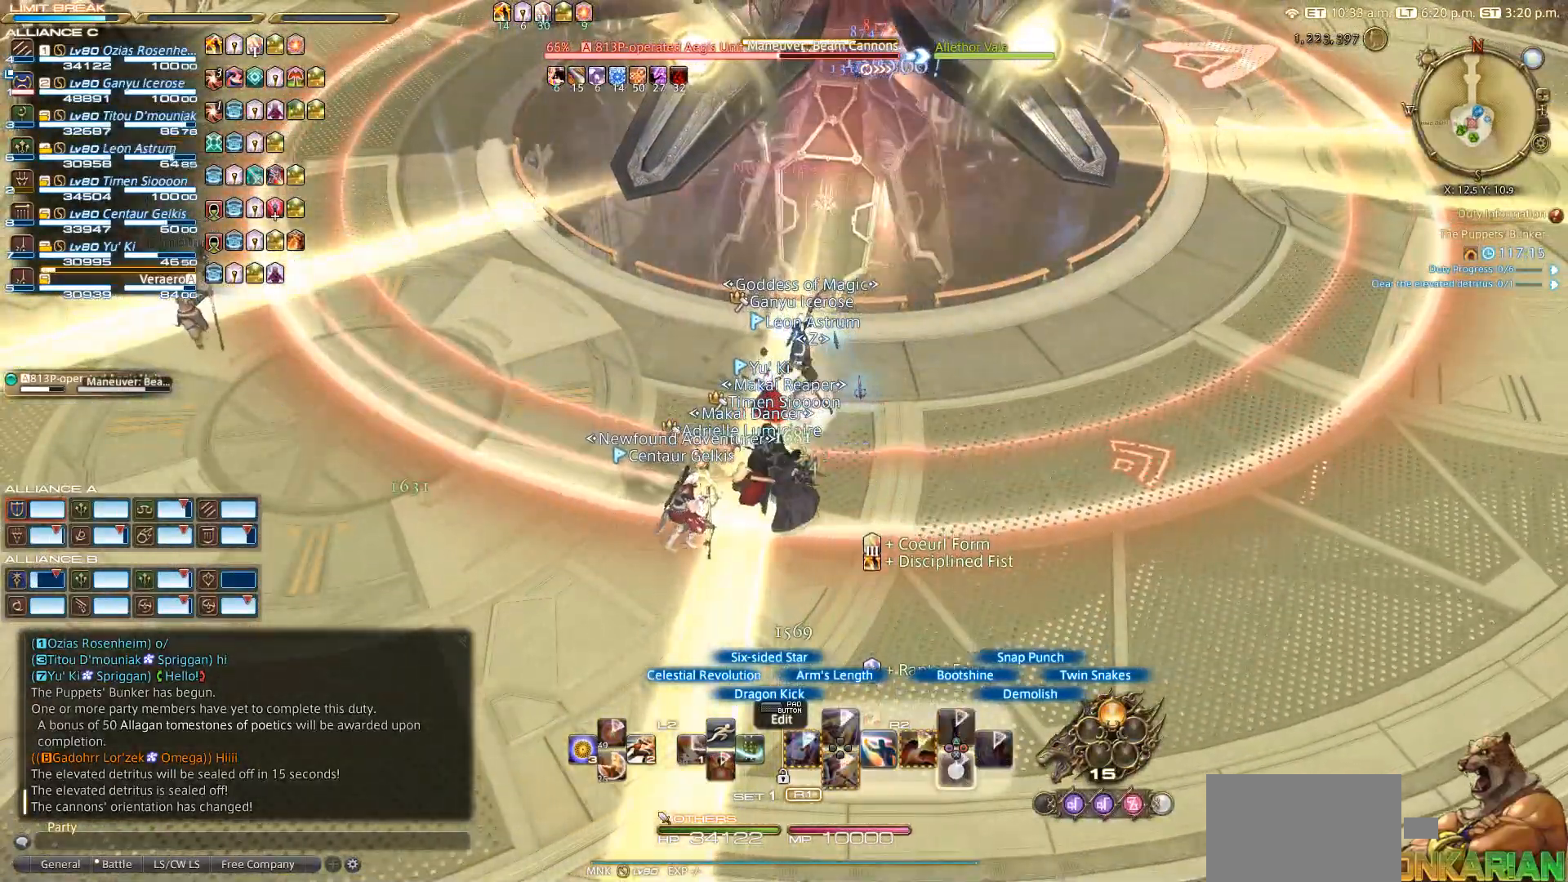
{"dt_ms": 500, "buttons": ["R2"], "left_stick": "center", "right_stick": "center", "events": [[133, "CROSS", "down"], [233, "CROSS", "up"]]}
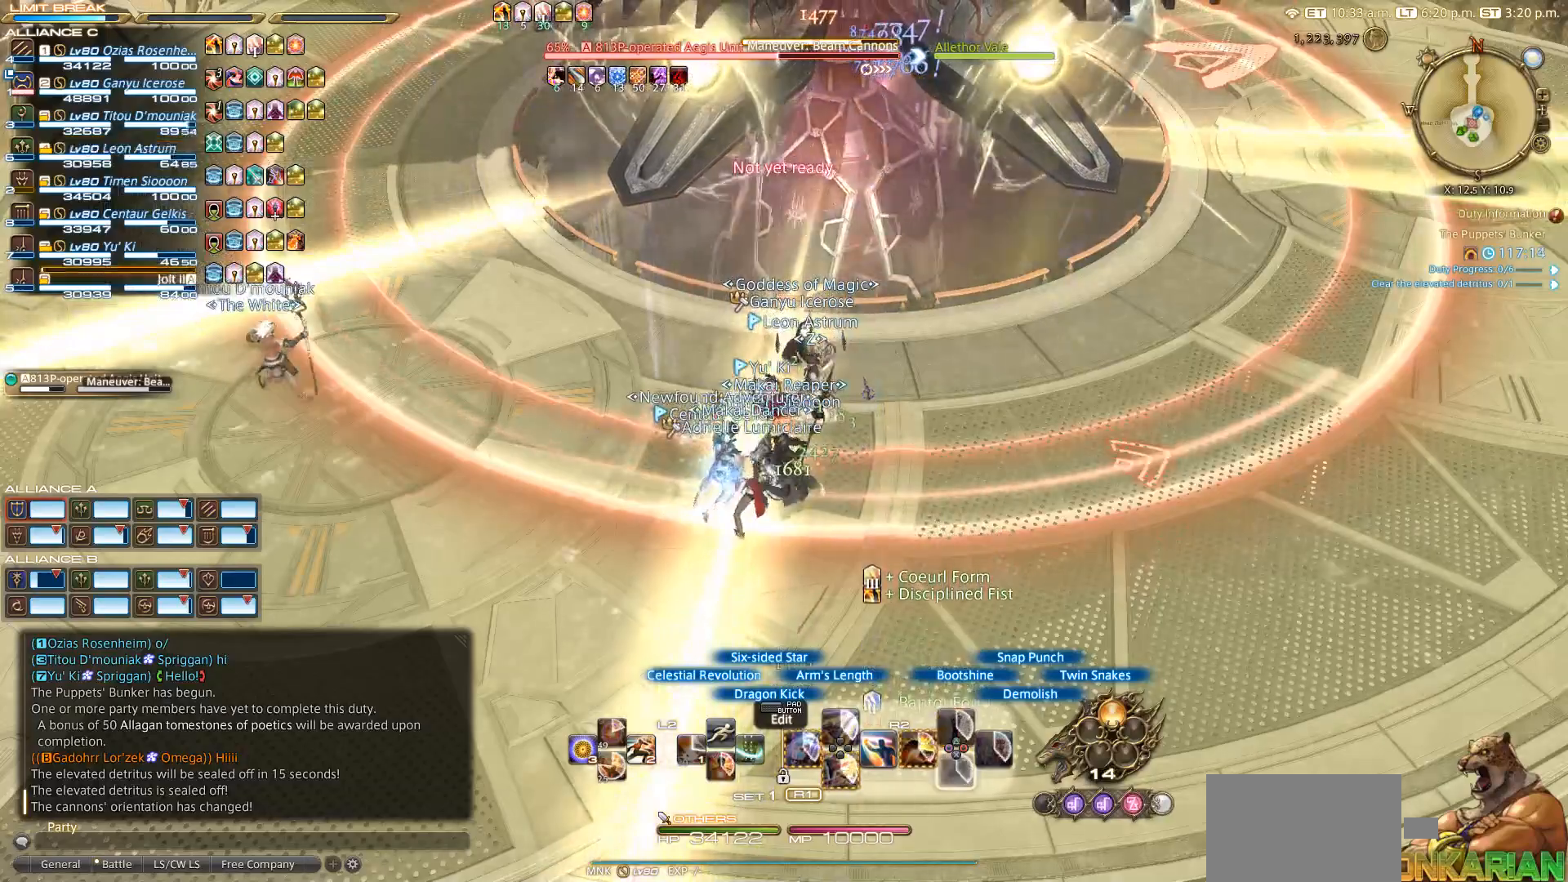
{"dt_ms": 500, "buttons": ["SQUARE", "R2"], "left_stick": "center", "right_stick": "center", "events": [[50, "left_stick", "left"], [317, "left_stick", "center"], [383, "SQUARE", "down"]]}
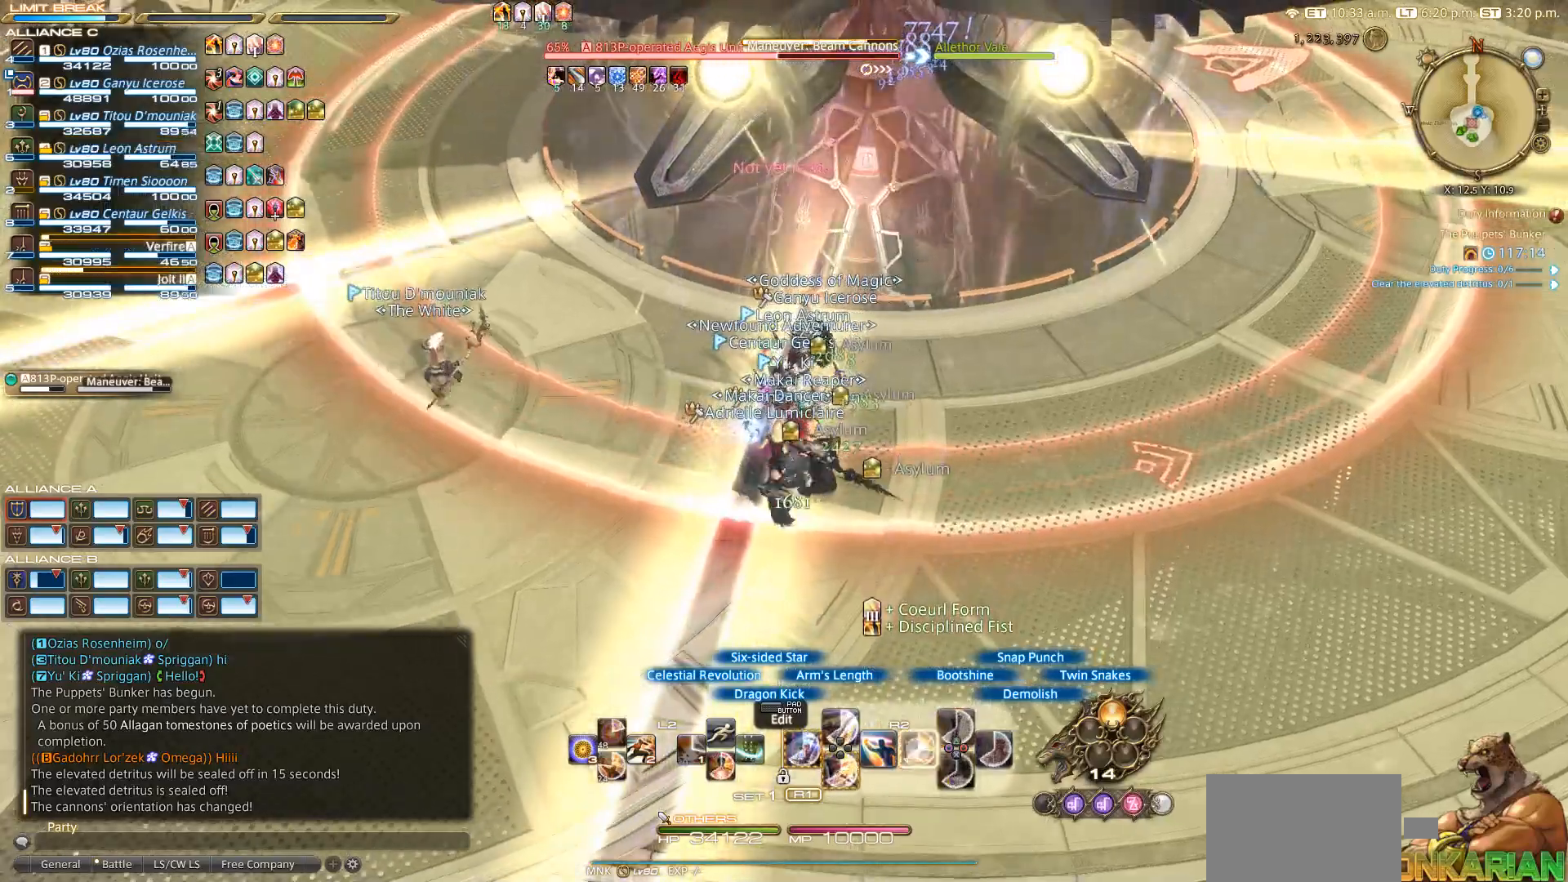
{"dt_ms": 500, "buttons": ["R2"], "left_stick": "left", "right_stick": "center", "events": [[33, "SQUARE", "up"], [133, "SQUARE", "down"], [233, "SQUARE", "up"], [383, "left_stick", "left"], [400, "SQUARE", "down"], [500, "SQUARE", "up"]]}
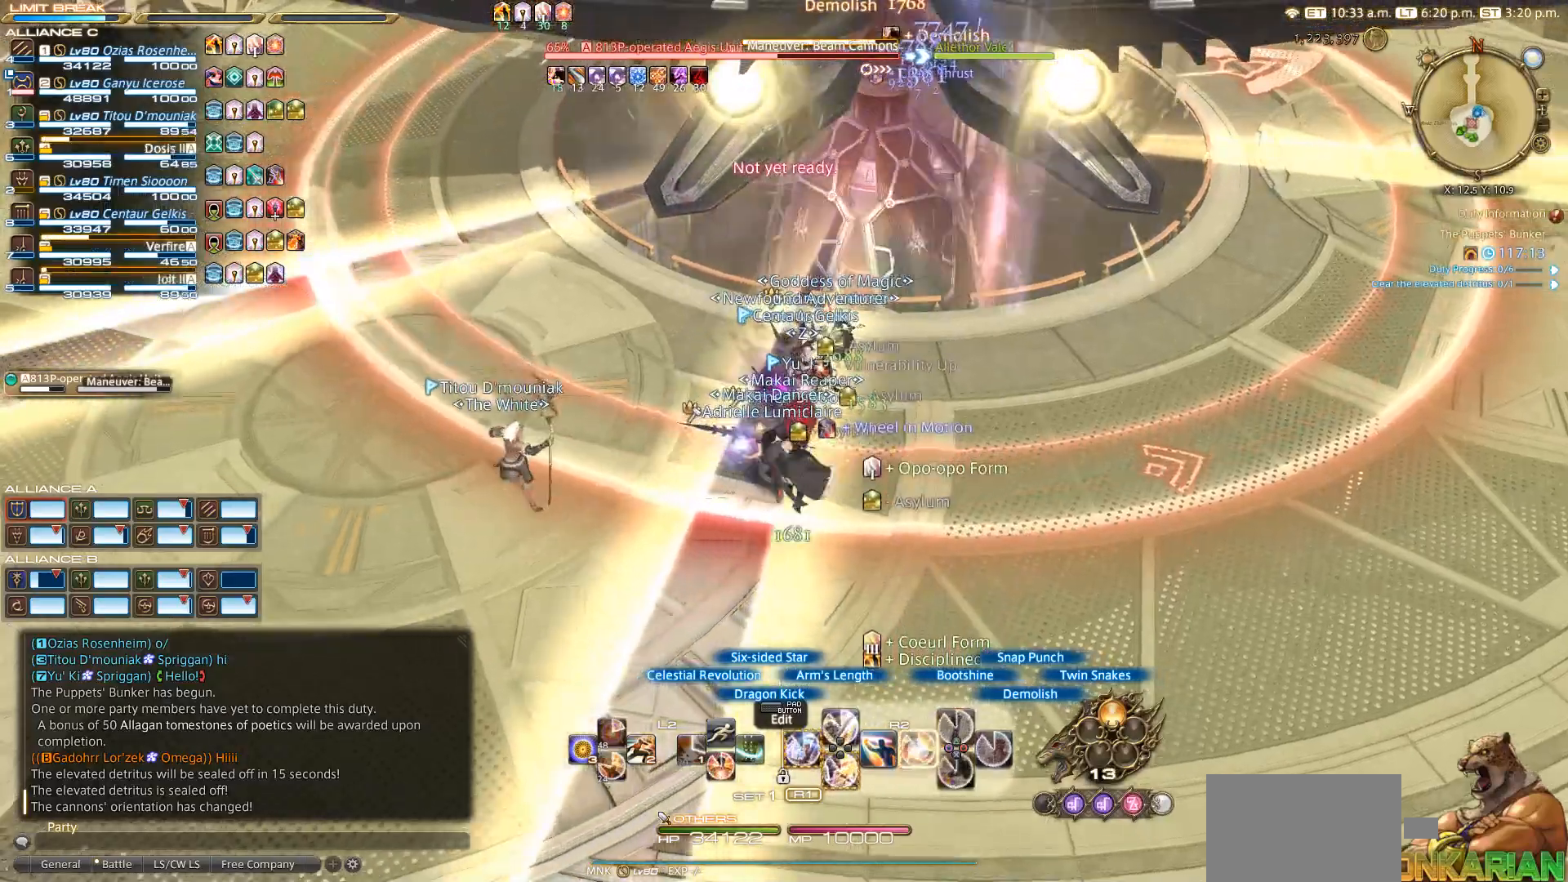
{"dt_ms": 500, "buttons": ["SQUARE", "R2"], "left_stick": "center", "right_stick": "center", "events": [[83, "SQUARE", "down"], [183, "SQUARE", "up"], [183, "left_stick", "center"], [317, "SQUARE", "down"]]}
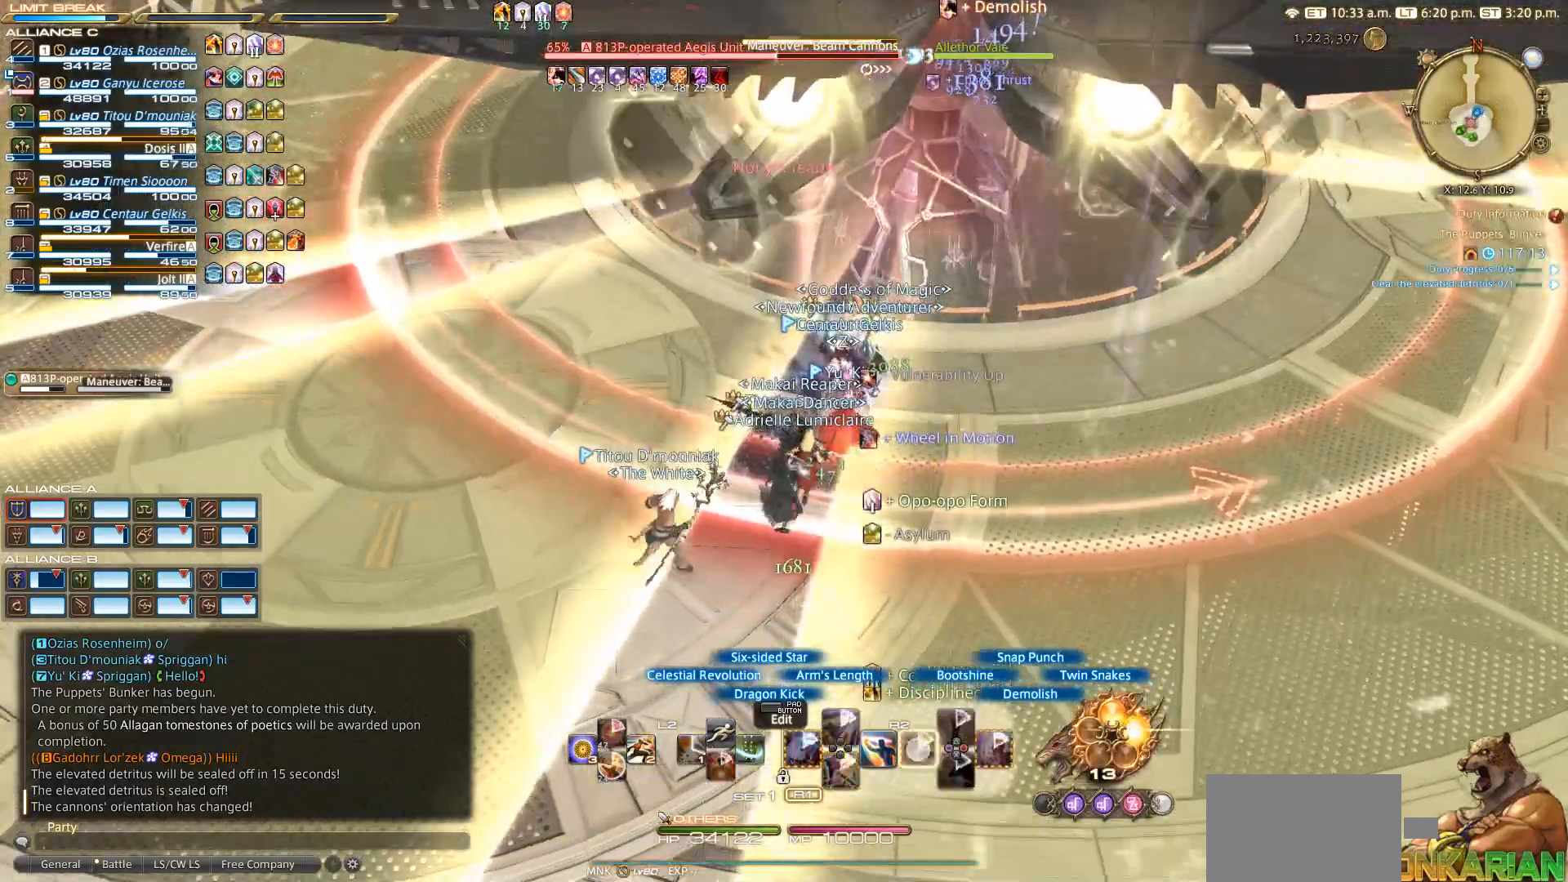
{"dt_ms": 1000, "buttons": ["CIRCLE", "R2"], "left_stick": "center", "right_stick": "center"}
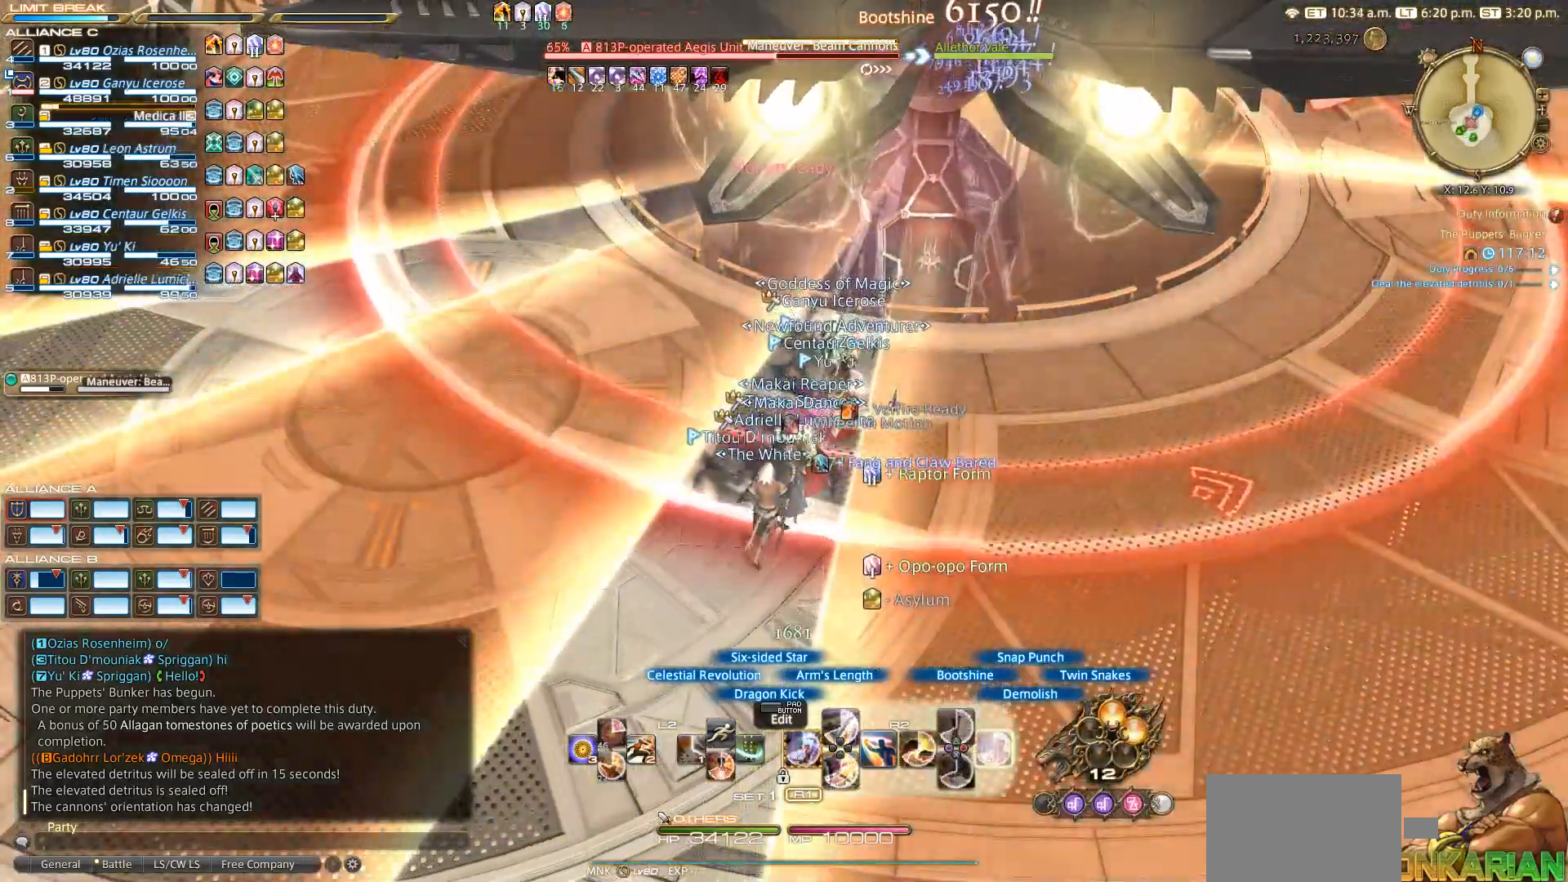
{"dt_ms": 500, "buttons": ["R2"], "left_stick": "center", "right_stick": "center", "events": [[133, "CIRCLE", "up"], [233, "CIRCLE", "down"], [433, "CIRCLE", "up"]]}
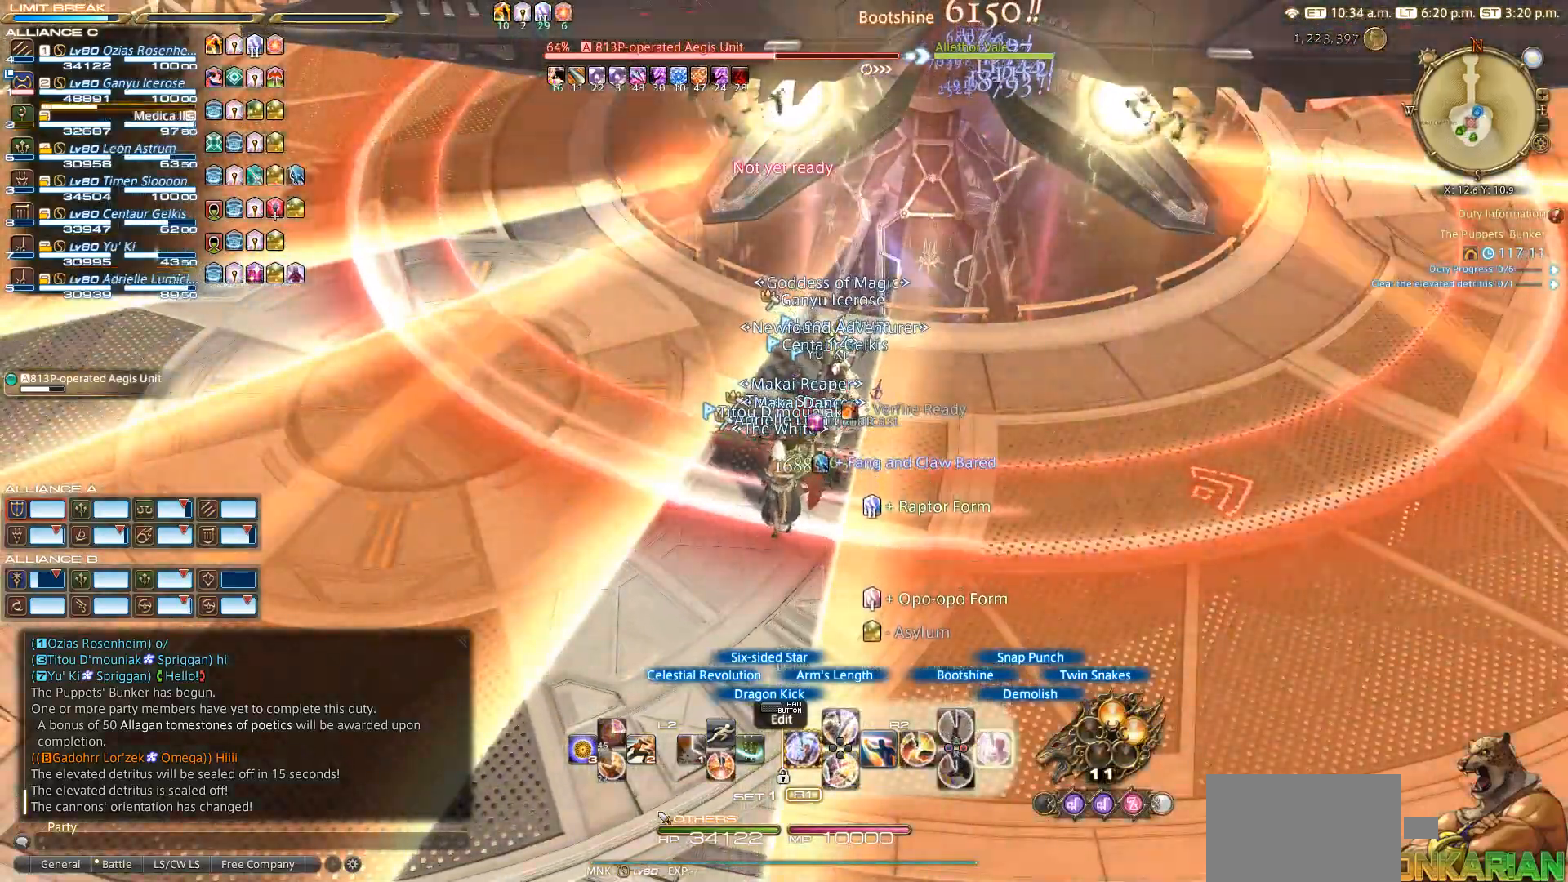
{"dt_ms": 500, "buttons": ["R2"], "left_stick": "center", "right_stick": "center", "events": [[33, "CIRCLE", "down"], [433, "CIRCLE", "up"]]}
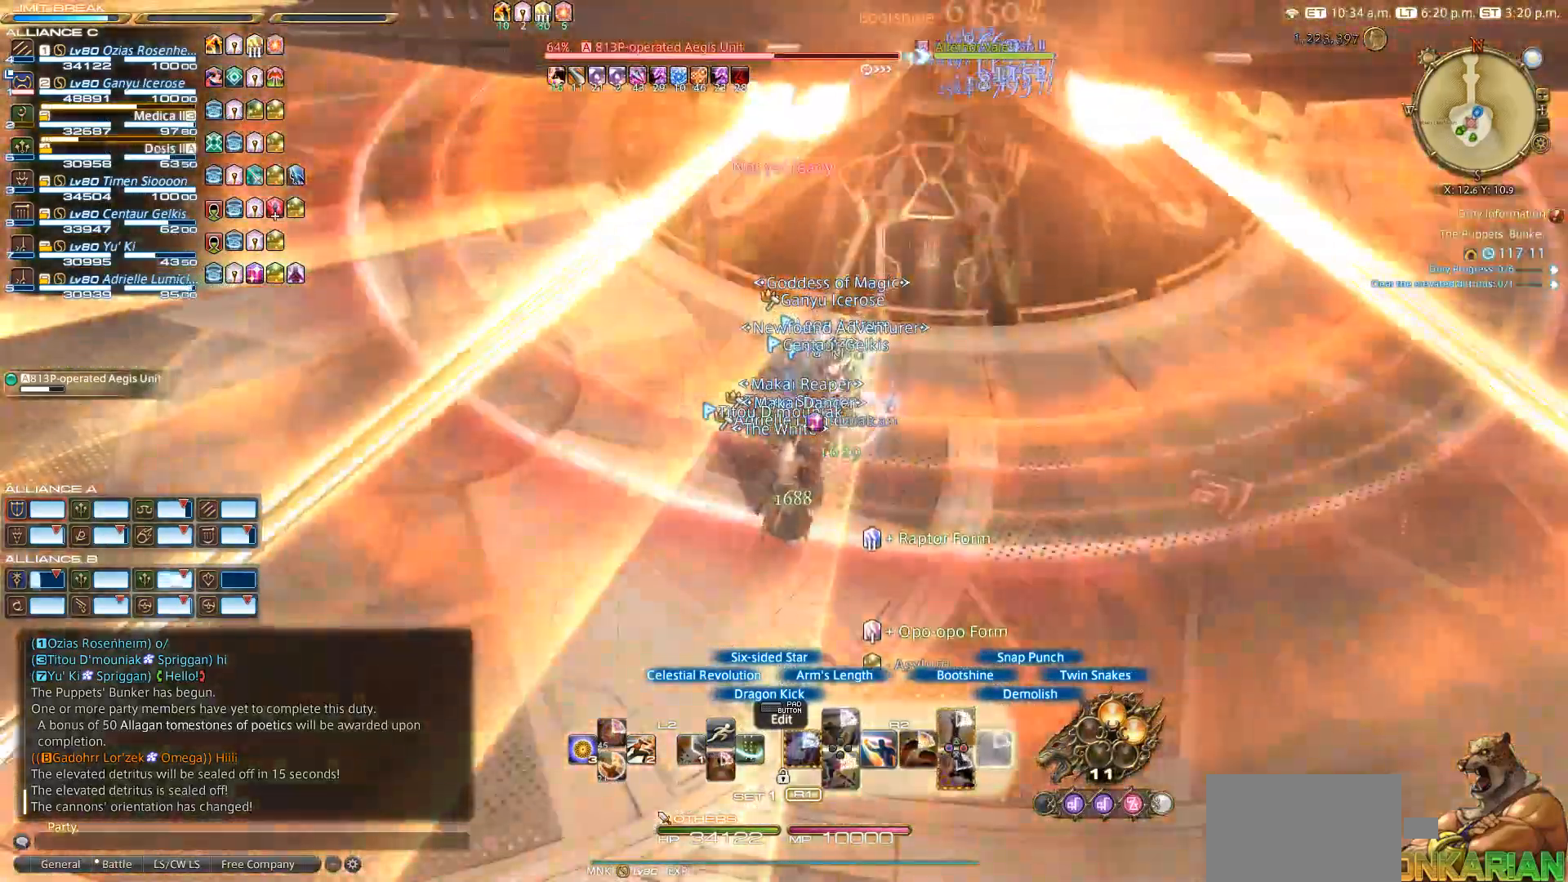
{"dt_ms": 500, "buttons": ["R2"], "left_stick": "down-left", "right_stick": "center", "events": [[283, "TRIANGLE", "down"], [317, "left_stick", "down-left"], [350, "TRIANGLE", "up"], [400, "TRIANGLE", "down"], [483, "TRIANGLE", "up"]]}
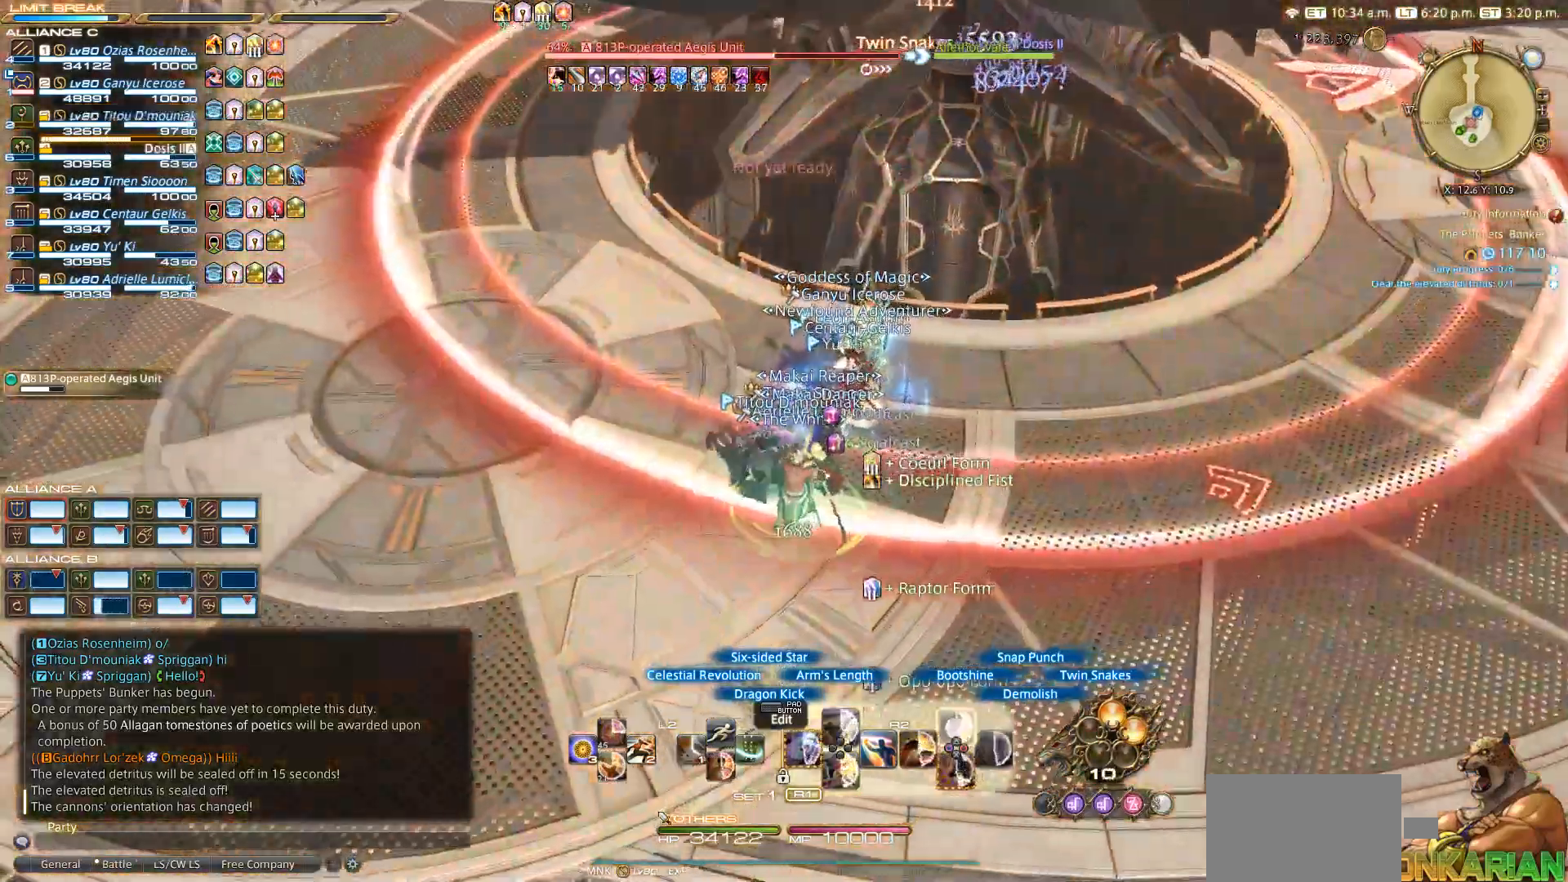
{"dt_ms": 500, "buttons": ["TRIANGLE", "R2"], "left_stick": "left", "right_stick": "center", "events": [[33, "left_stick", "left"], [67, "TRIANGLE", "down"], [167, "TRIANGLE", "up"], [217, "TRIANGLE", "down"], [317, "TRIANGLE", "up"], [417, "TRIANGLE", "down"]]}
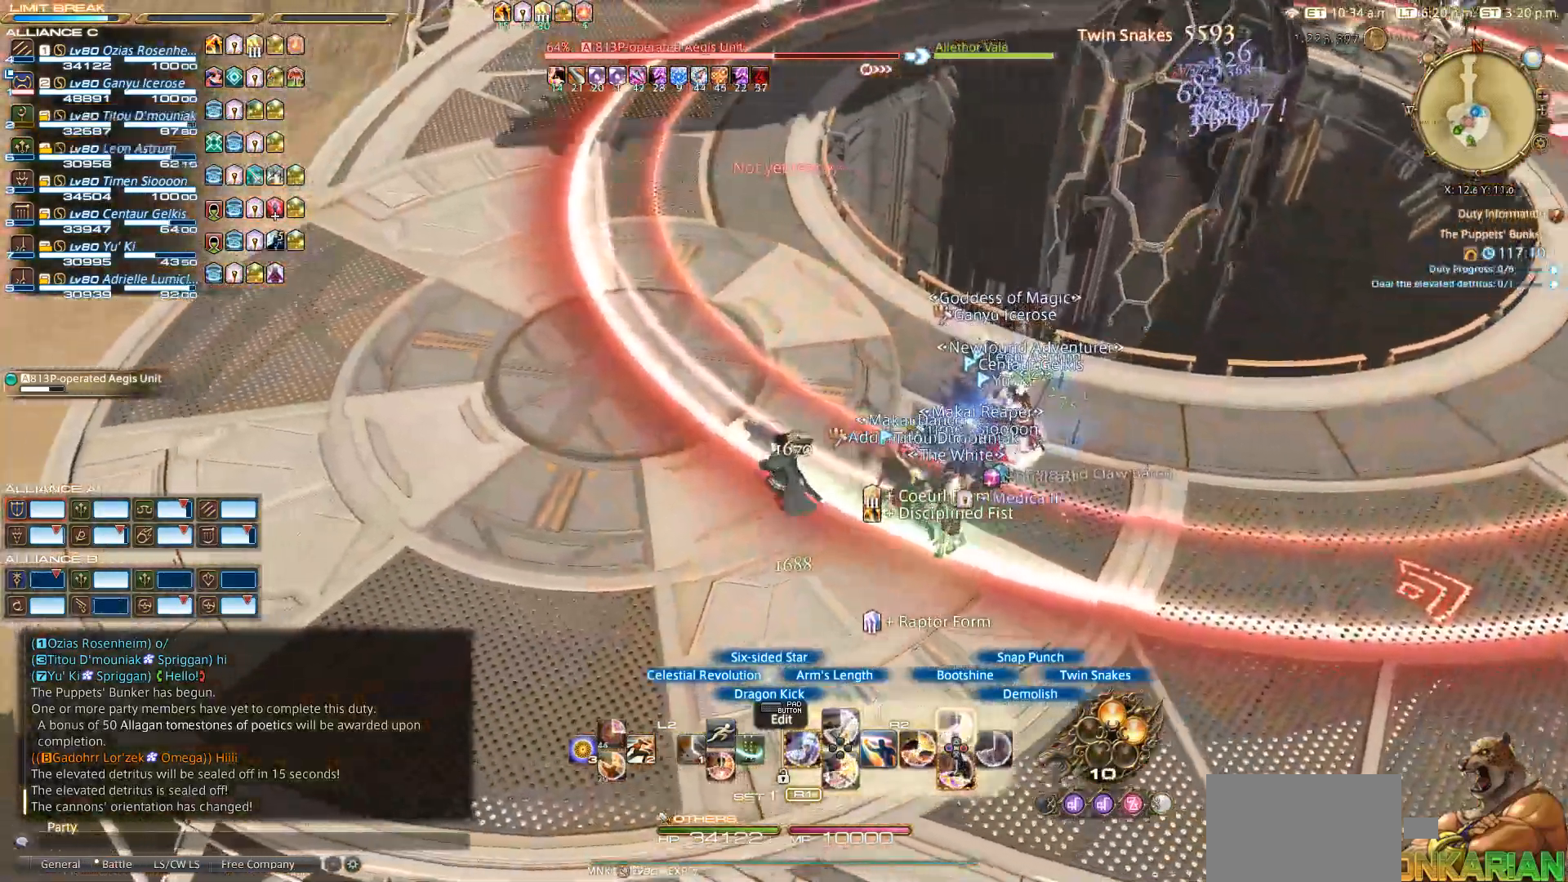
{"dt_ms": 500, "buttons": ["R2"], "left_stick": "up-left", "right_stick": "center", "events": [[100, "left_stick", "up-left"], [317, "TRIANGLE", "up"]]}